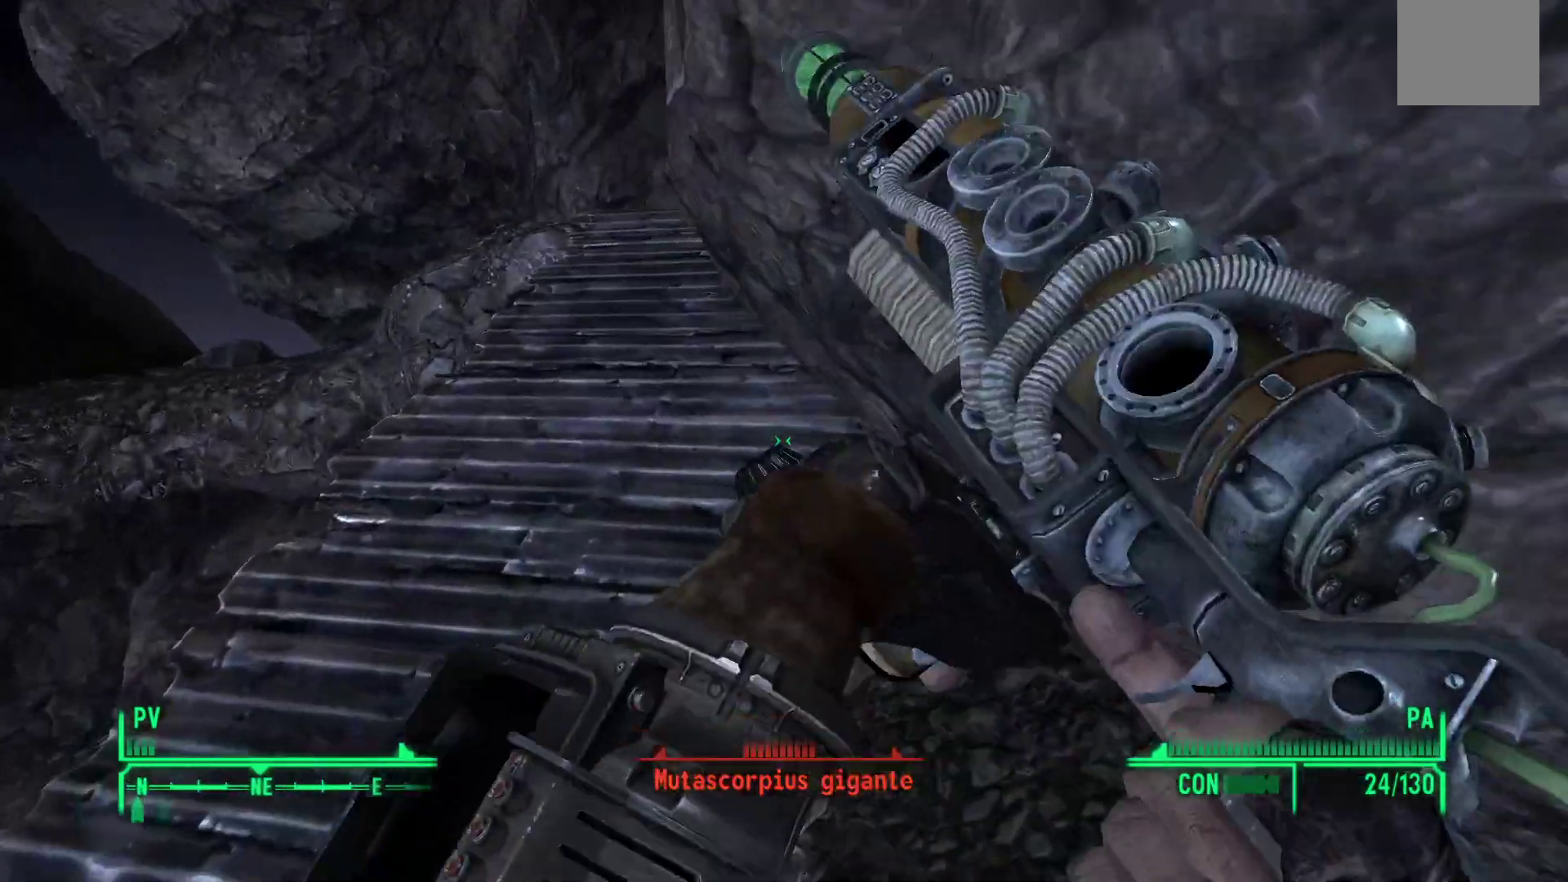
Gameplay with a controller (Xbox layout); each line is a JSON object with the inputs held at the frame after it. "events" lists button and stick changes between this image and that frame as [ms after this image, input, new state], when the widget could be followed in between.
{"buttons": [], "left_stick": "up-left", "right_stick": "center", "events": []}
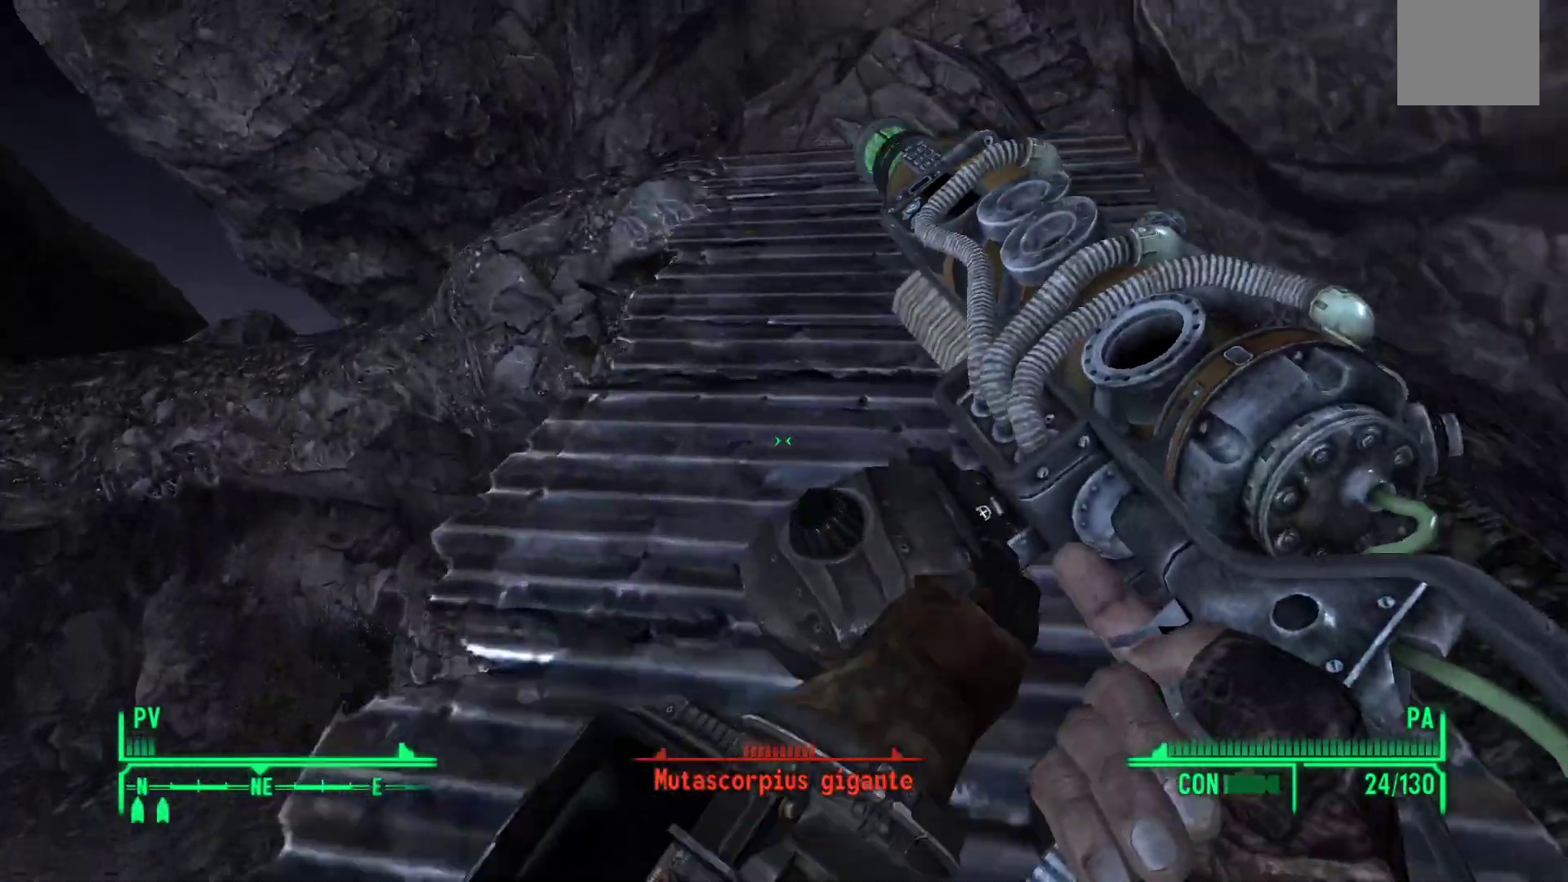
{"buttons": [], "left_stick": "up", "right_stick": "right", "events": [[17, "left_stick", "up"], [433, "right_stick", "right"]]}
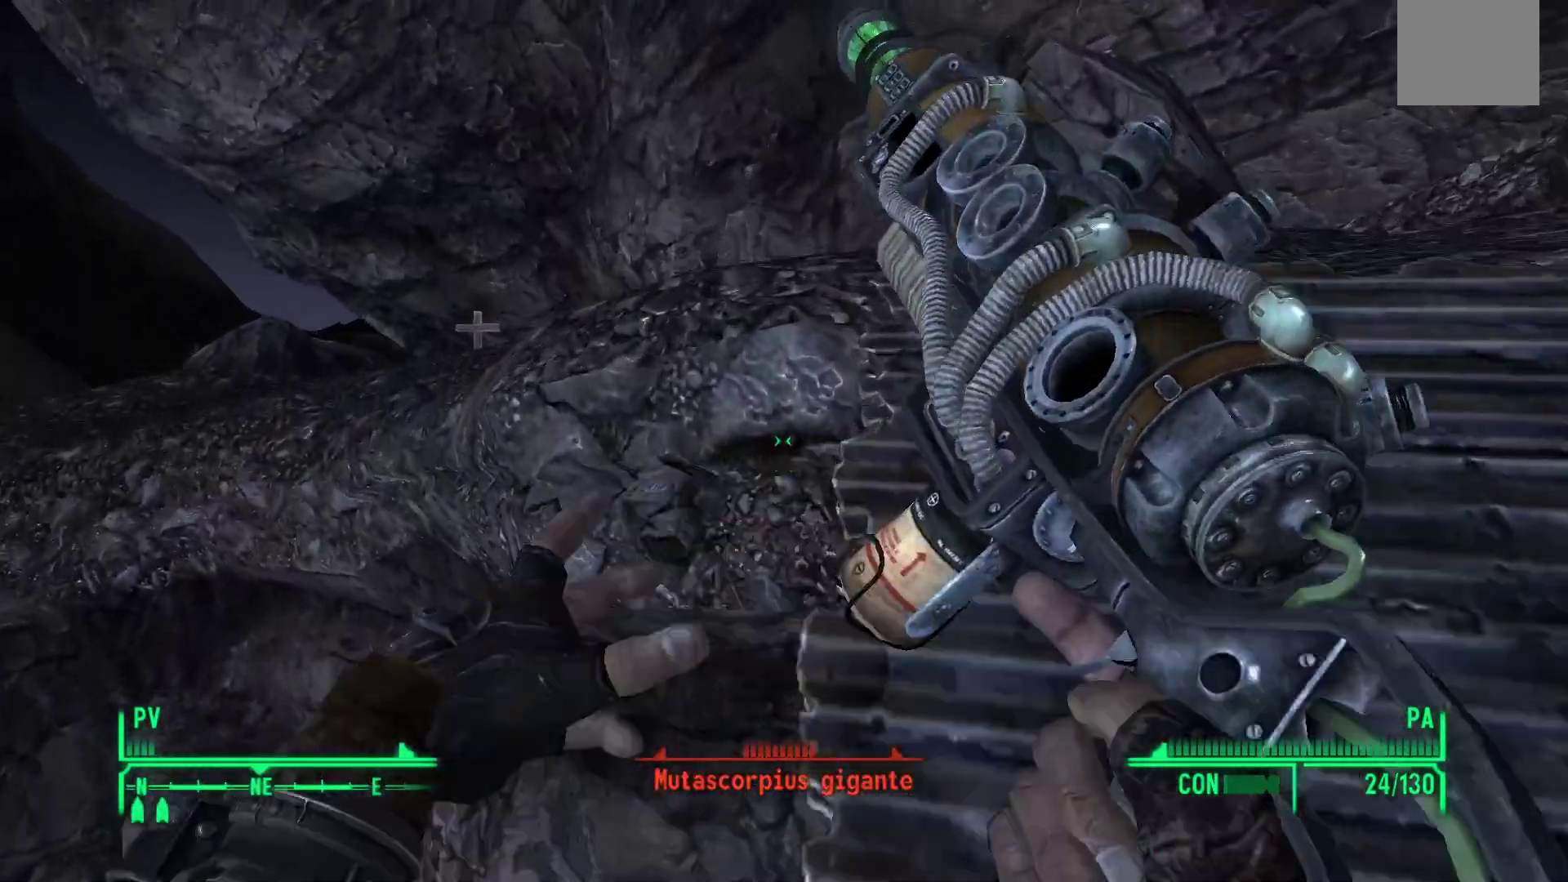
{"buttons": [], "left_stick": "up", "right_stick": "center", "events": [[217, "right_stick", "center"]]}
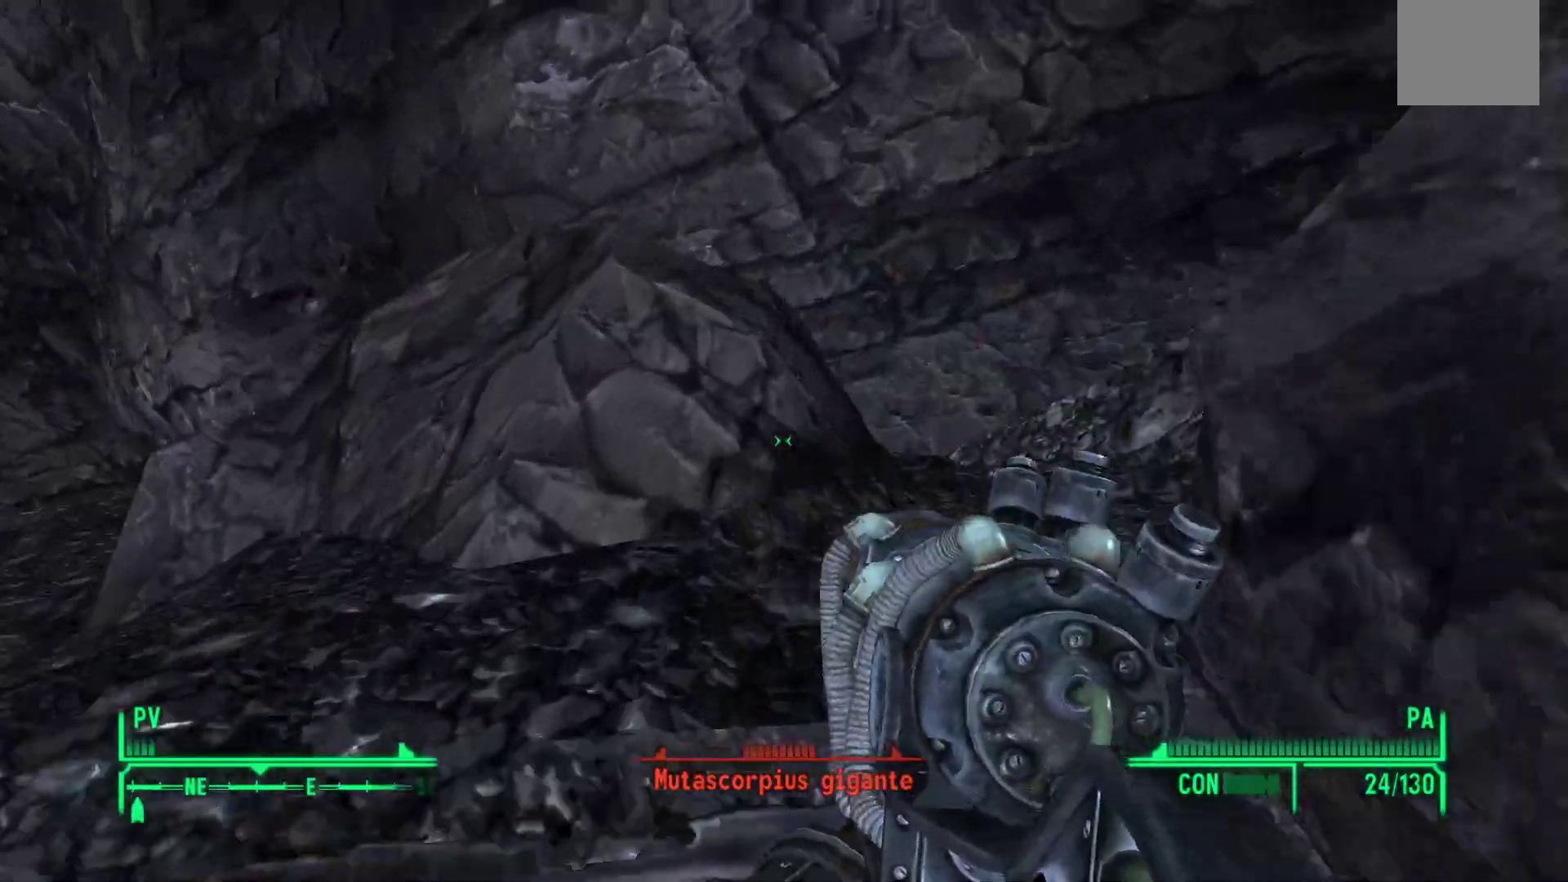
{"buttons": [], "left_stick": "up-left", "right_stick": "right", "events": [[117, "right_stick", "right"], [217, "left_stick", "up-left"]]}
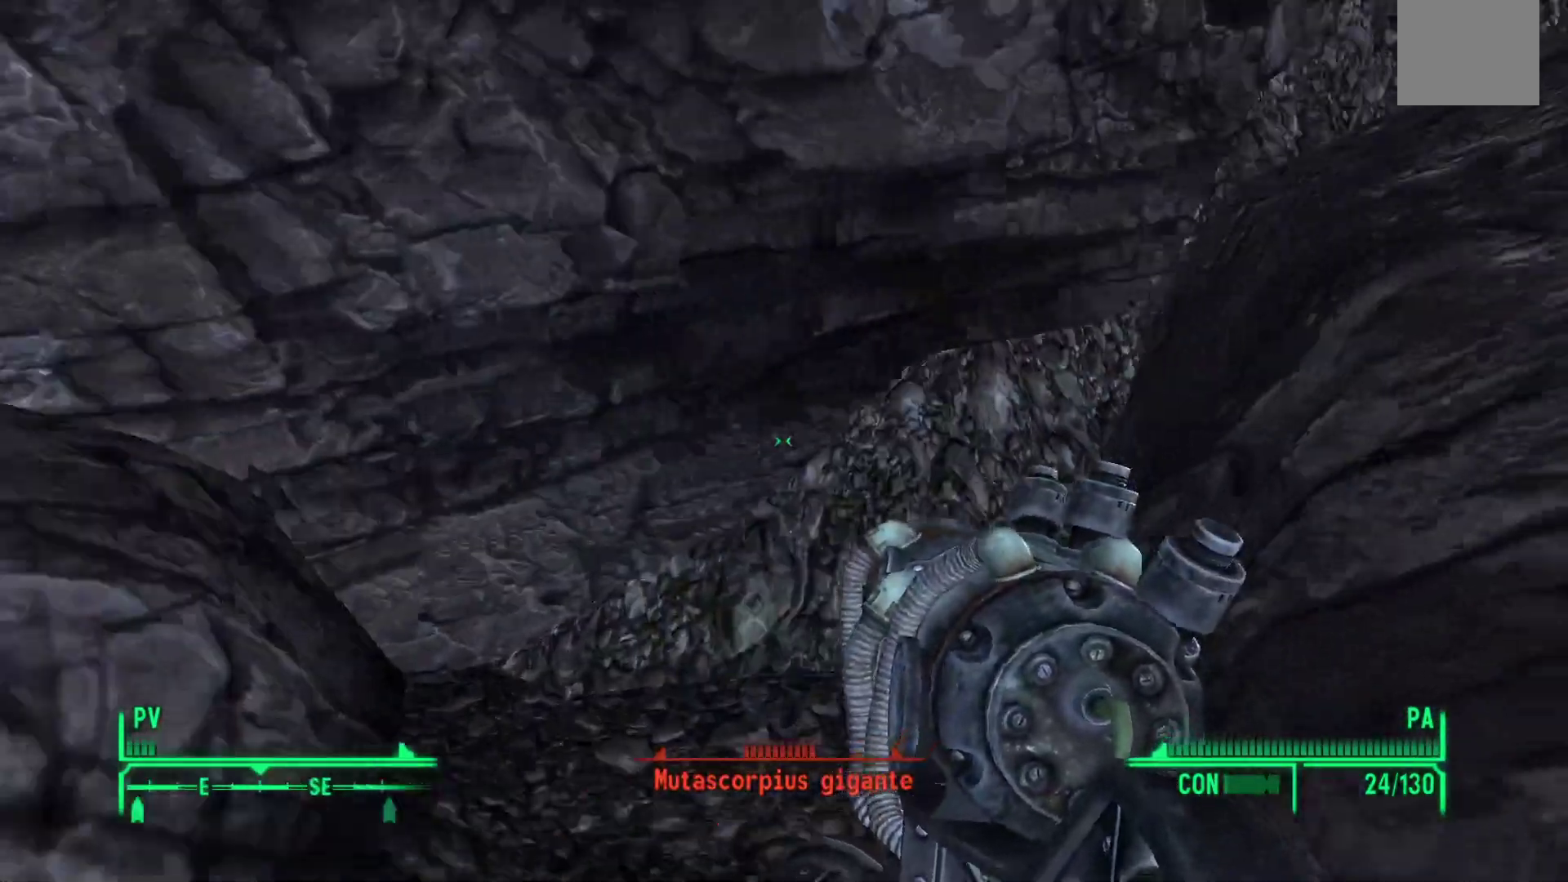
{"buttons": [], "left_stick": "down", "right_stick": "down-right", "events": [[50, "left_stick", "down-left"], [333, "right_stick", "down-right"], [417, "left_stick", "down"]]}
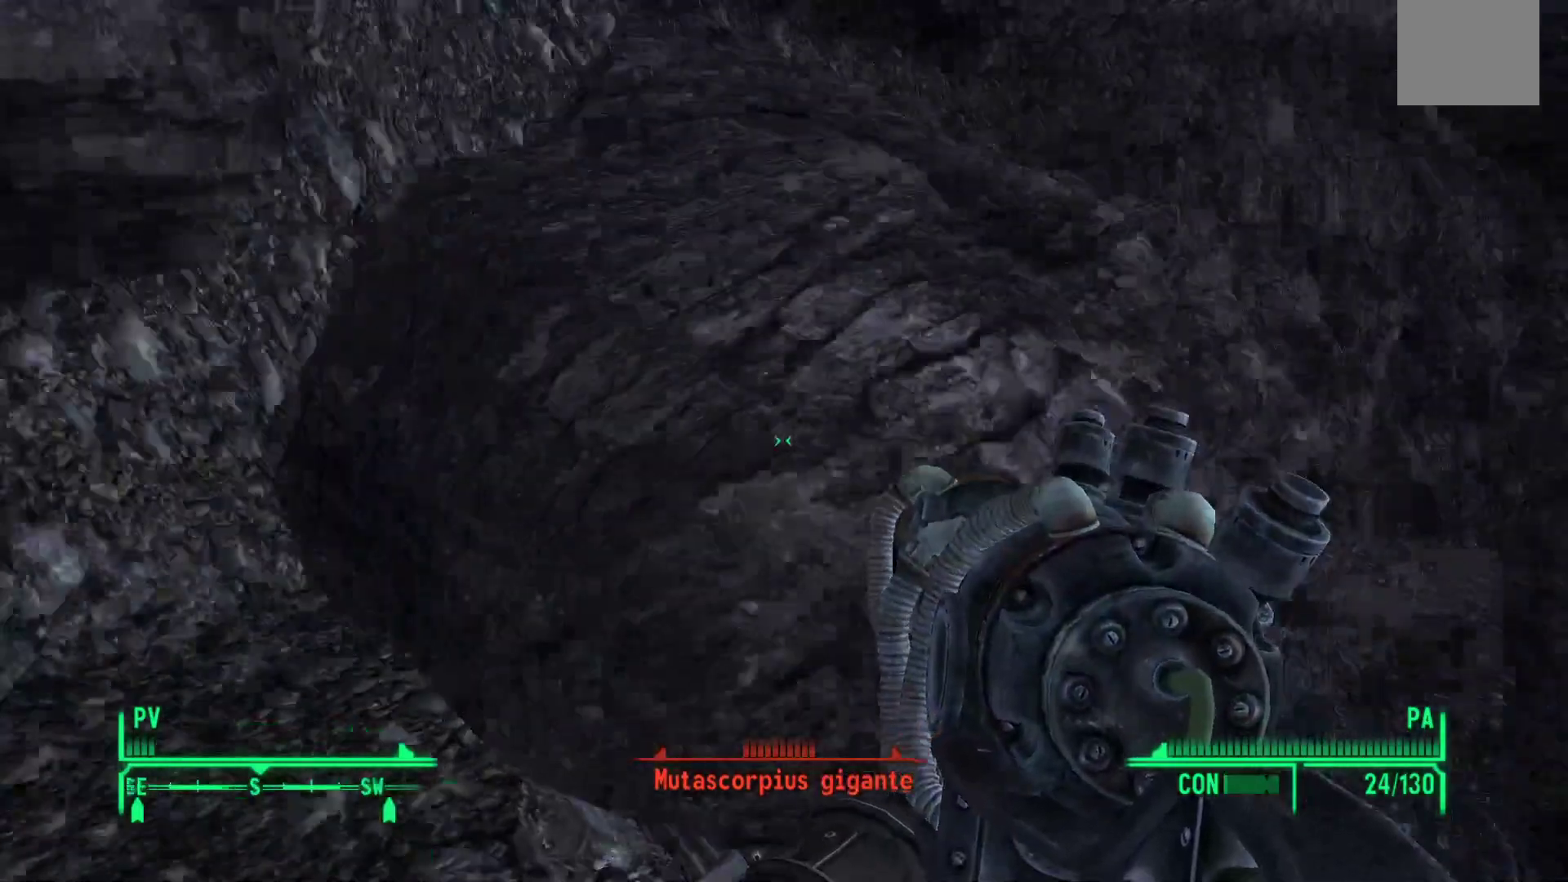
{"buttons": [], "left_stick": "center", "right_stick": "center", "events": [[200, "left_stick", "down-left"], [300, "left_stick", "center"], [333, "right_stick", "center"]]}
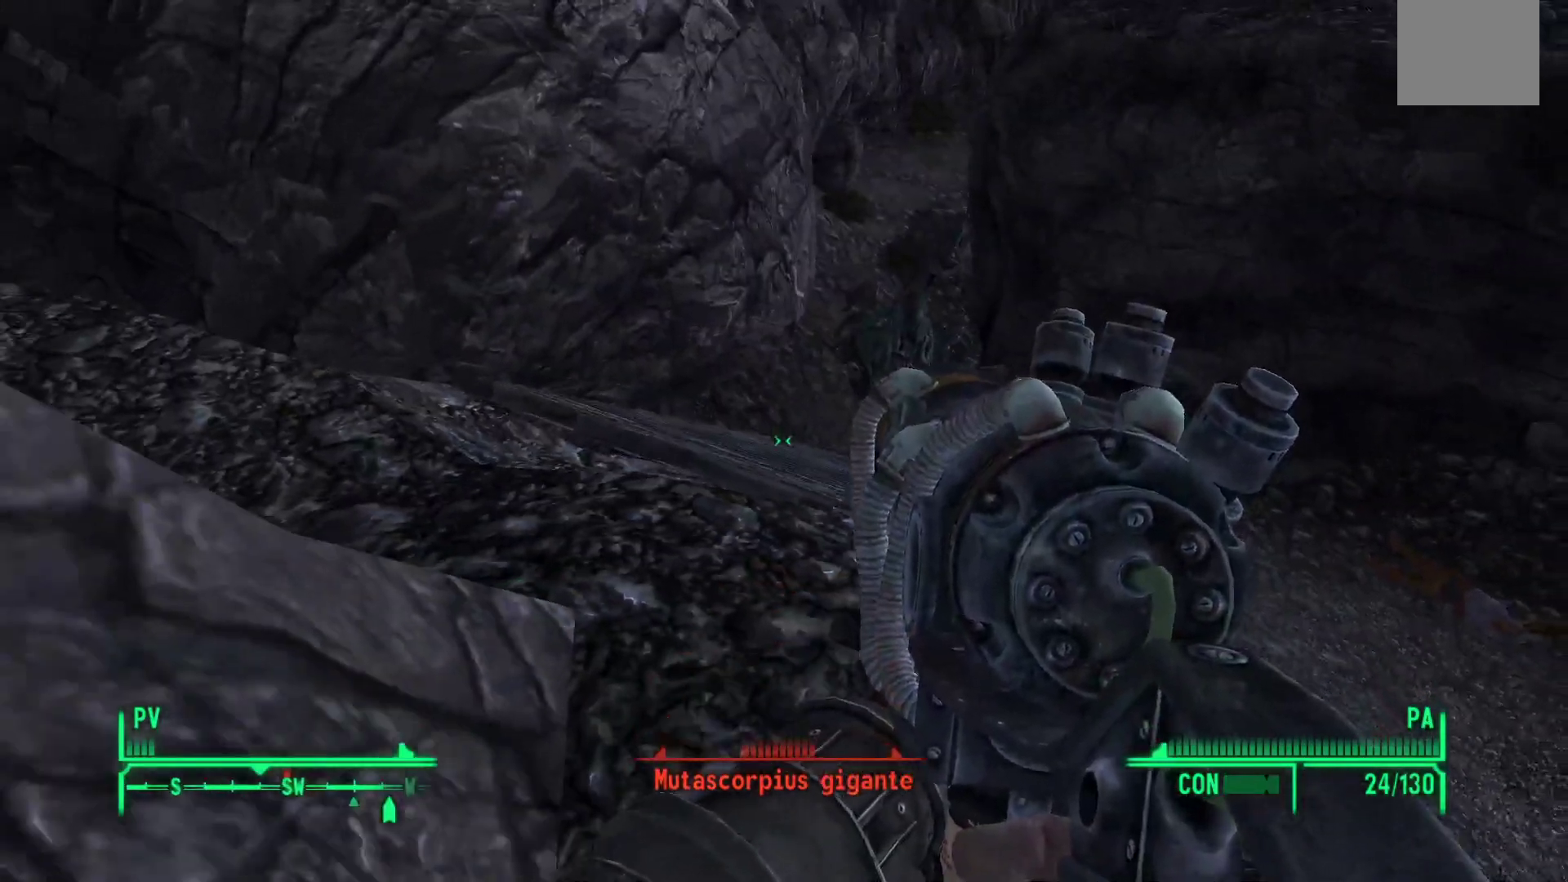
{"buttons": [], "left_stick": "center", "right_stick": "up-right", "events": [[83, "right_stick", "right"], [350, "right_stick", "center"], [433, "right_stick", "up"], [483, "right_stick", "up-right"]]}
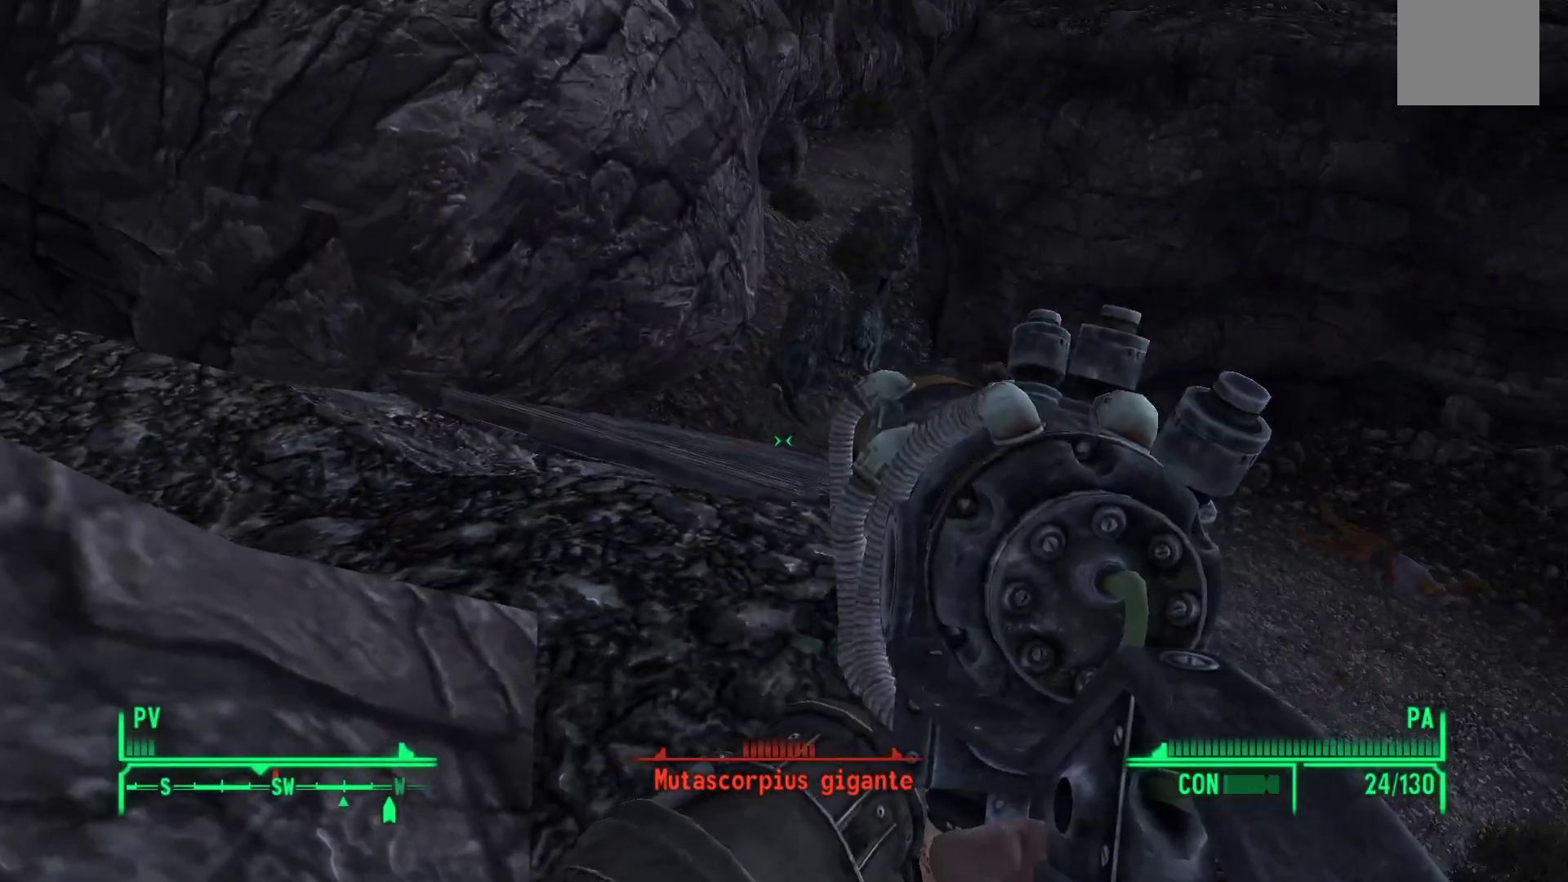
{"buttons": [], "left_stick": "center", "right_stick": "up", "events": [[167, "right_stick", "center"], [283, "R1", "down"], [317, "right_stick", "up"], [433, "R1", "up"]]}
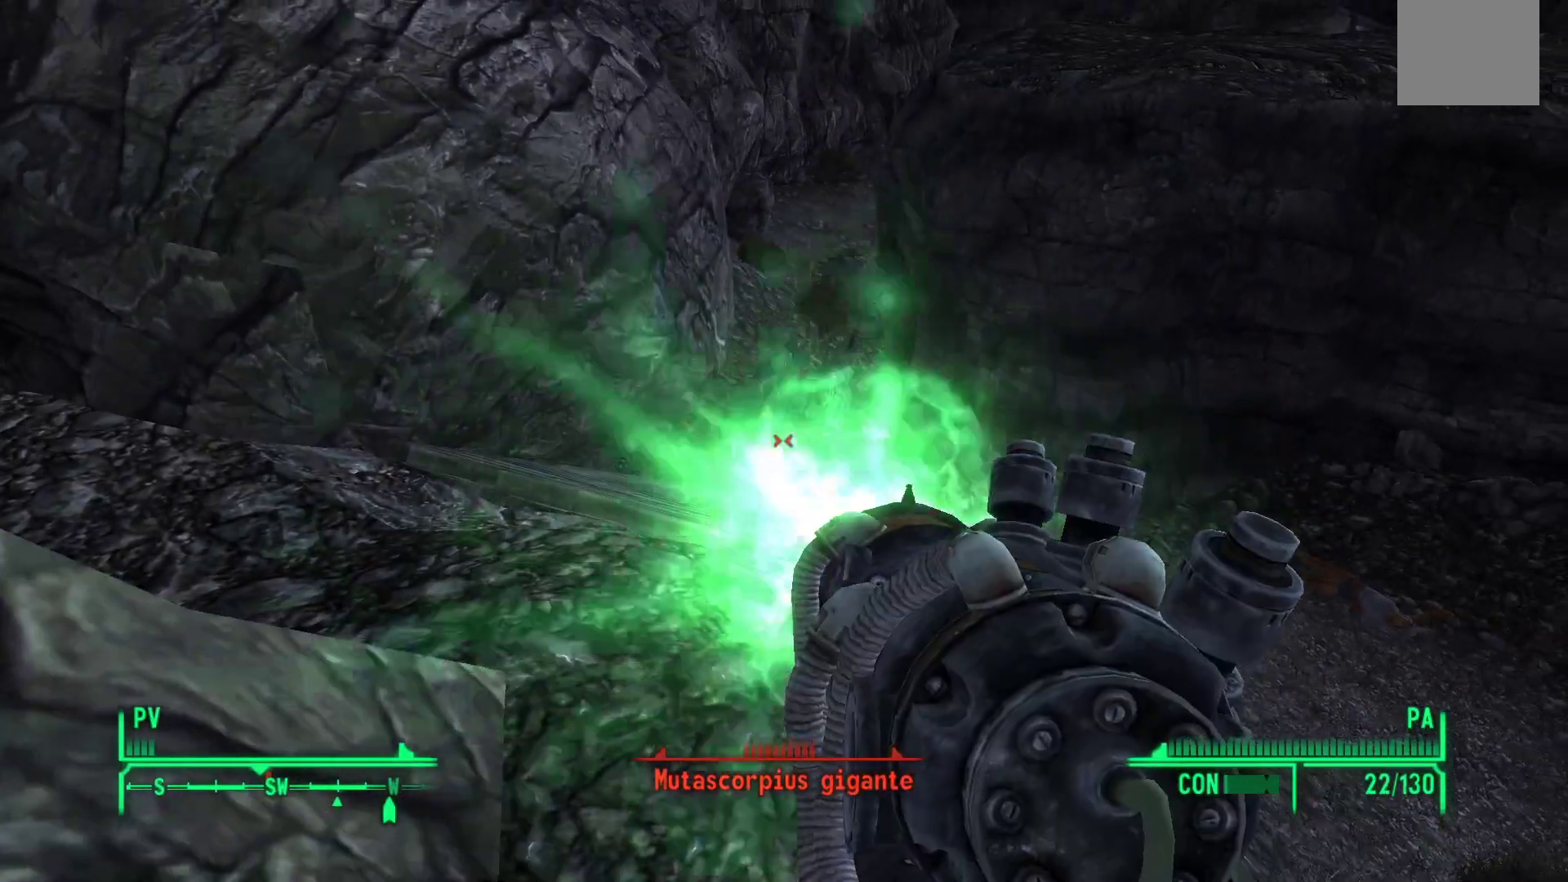
{"buttons": ["R1"], "left_stick": "center", "right_stick": "right", "events": [[50, "R1", "down"], [83, "right_stick", "center"], [133, "R1", "up"], [233, "R1", "down"], [300, "right_stick", "up"], [317, "R1", "up"], [400, "right_stick", "center"], [483, "R1", "down"], [500, "right_stick", "right"]]}
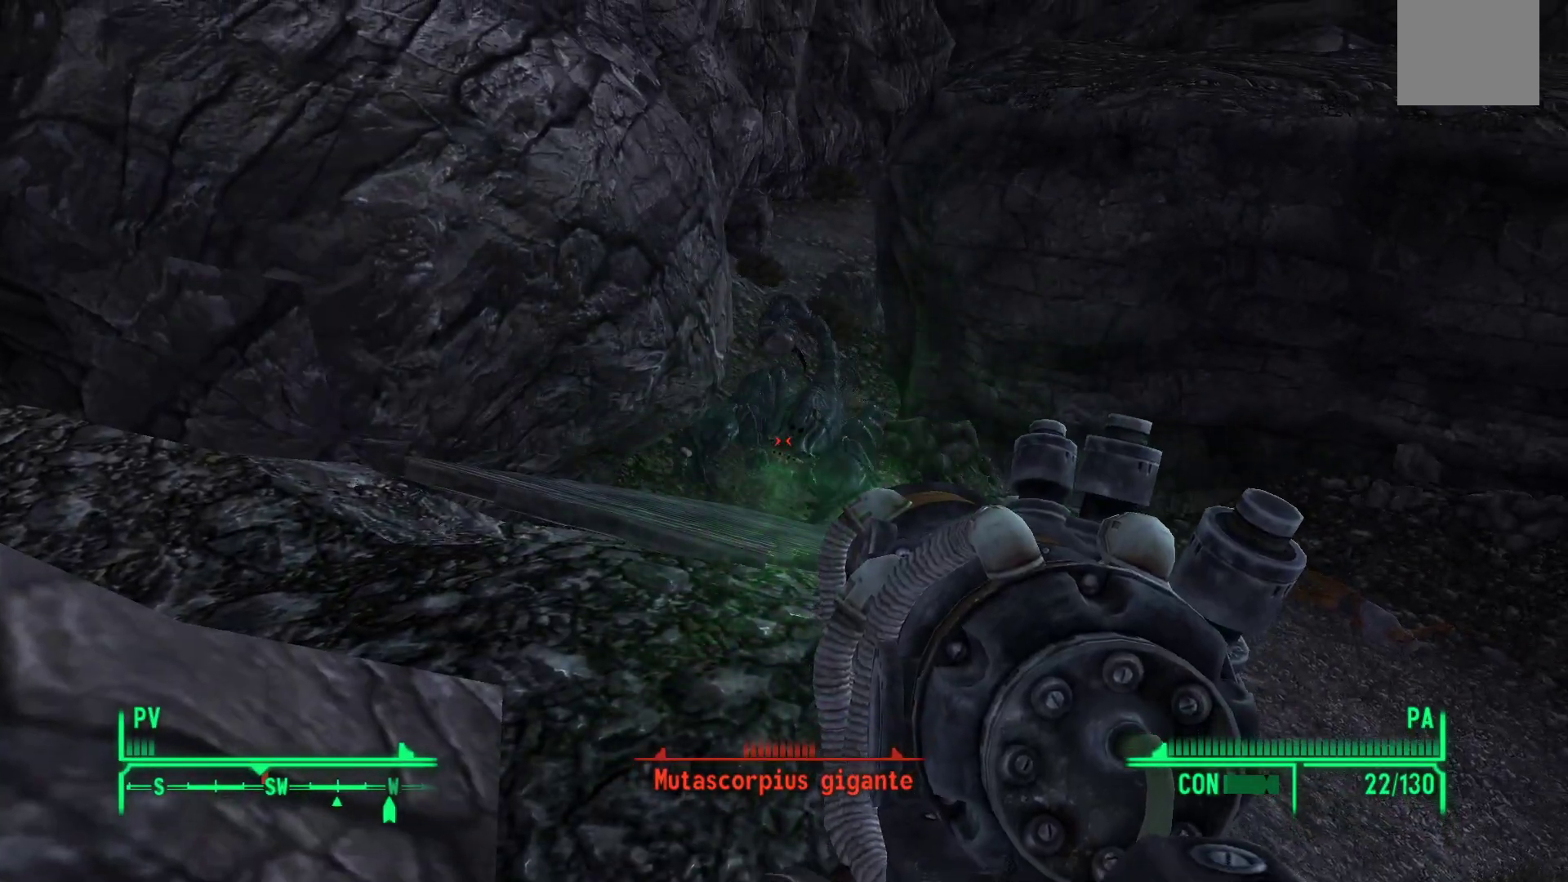
{"buttons": [], "left_stick": "down-left", "right_stick": "center", "events": [[67, "R1", "up"], [67, "right_stick", "center"], [167, "R1", "down"], [250, "R1", "up"], [250, "left_stick", "down-left"], [367, "R1", "down"], [500, "R1", "up"]]}
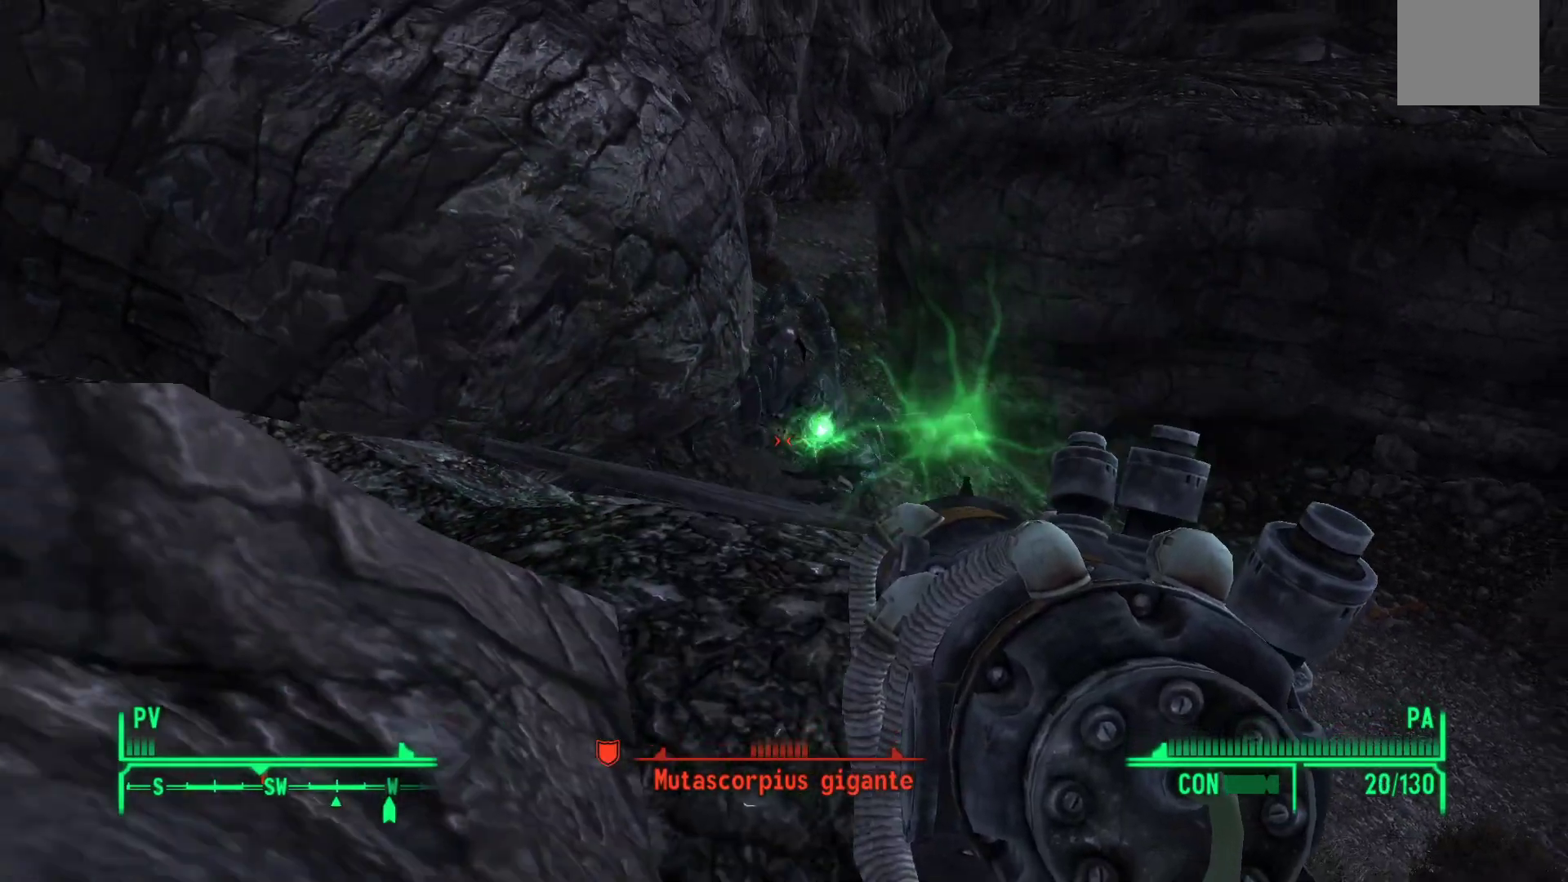
{"buttons": [], "left_stick": "down", "right_stick": "right", "events": [[17, "left_stick", "center"], [17, "right_stick", "up-left"], [83, "right_stick", "up"], [200, "right_stick", "center"], [383, "R1", "down"], [400, "right_stick", "right"], [467, "left_stick", "down"], [483, "R1", "up"]]}
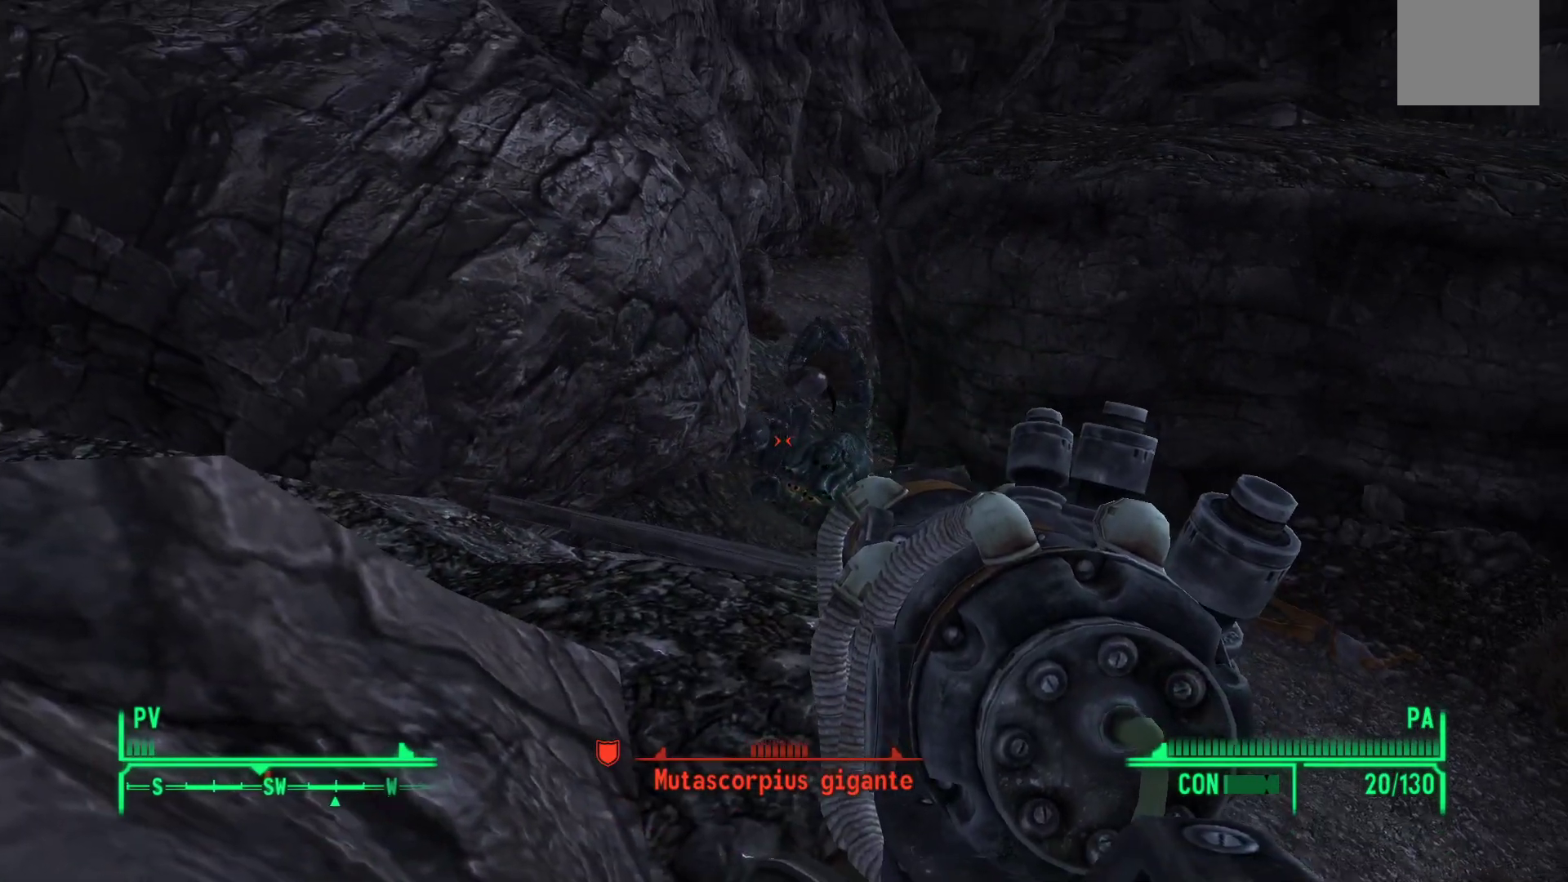
{"buttons": [], "left_stick": "down", "right_stick": "center", "events": [[17, "right_stick", "center"], [67, "left_stick", "center"], [83, "R1", "down"], [133, "left_stick", "down"], [217, "R1", "up"], [250, "right_stick", "down"], [333, "R1", "down"], [367, "R1", "up"], [367, "right_stick", "center"]]}
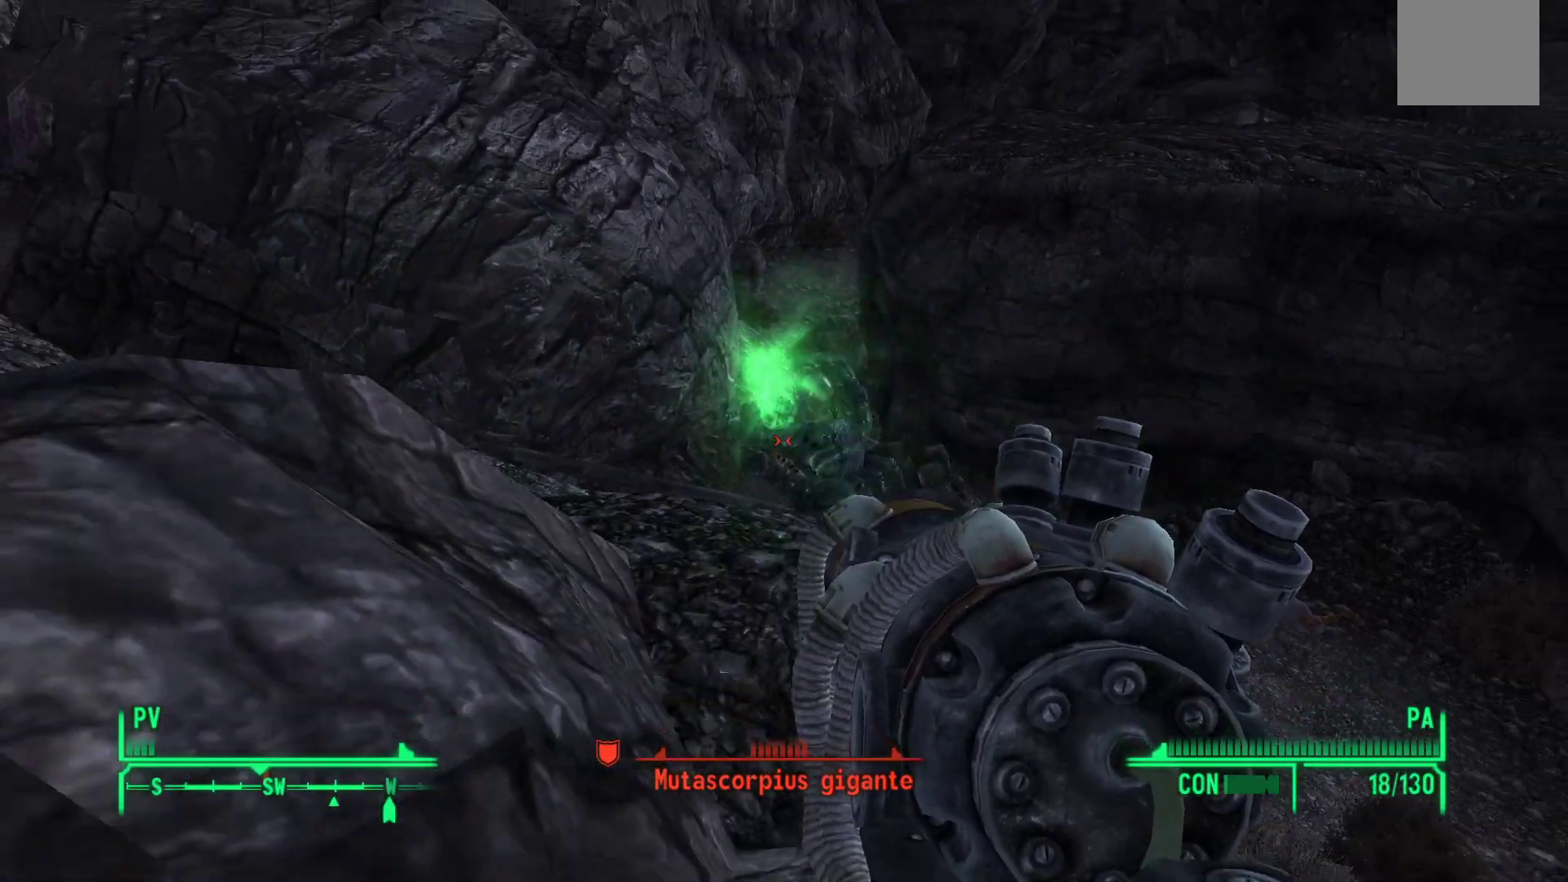
{"buttons": ["R1"], "left_stick": "center", "right_stick": "center", "events": [[17, "R1", "down"], [33, "right_stick", "up"], [50, "left_stick", "center"], [100, "R1", "up"], [117, "right_stick", "center"], [250, "R1", "down"], [383, "R1", "up"], [467, "R1", "down"]]}
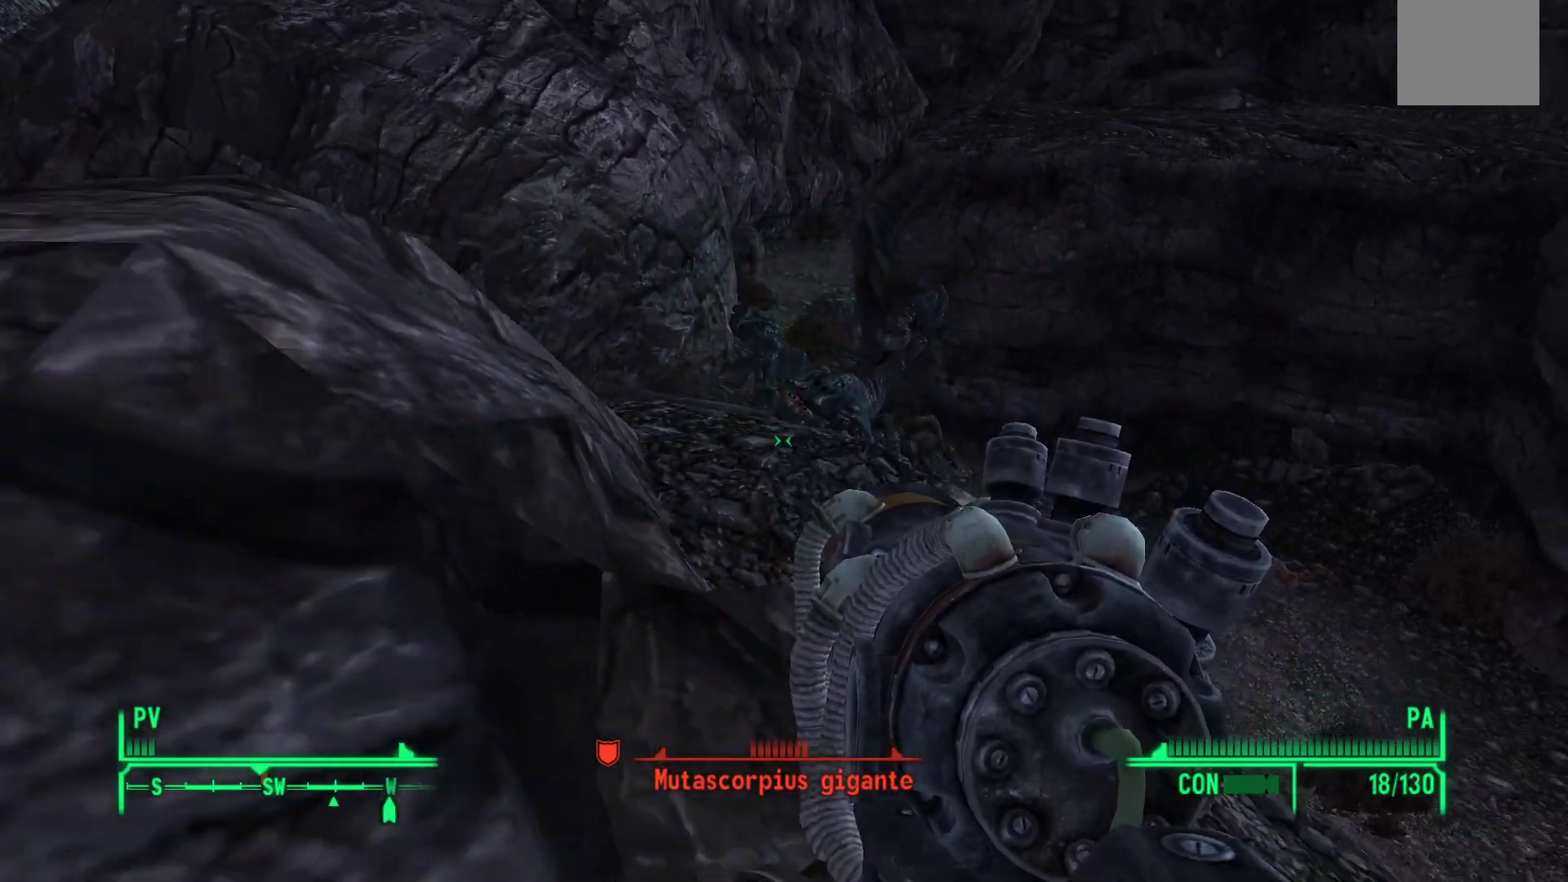
{"buttons": [], "left_stick": "center", "right_stick": "center", "events": [[67, "right_stick", "up"], [83, "R1", "up"], [100, "left_stick", "up"], [283, "right_stick", "center"], [417, "left_stick", "center"]]}
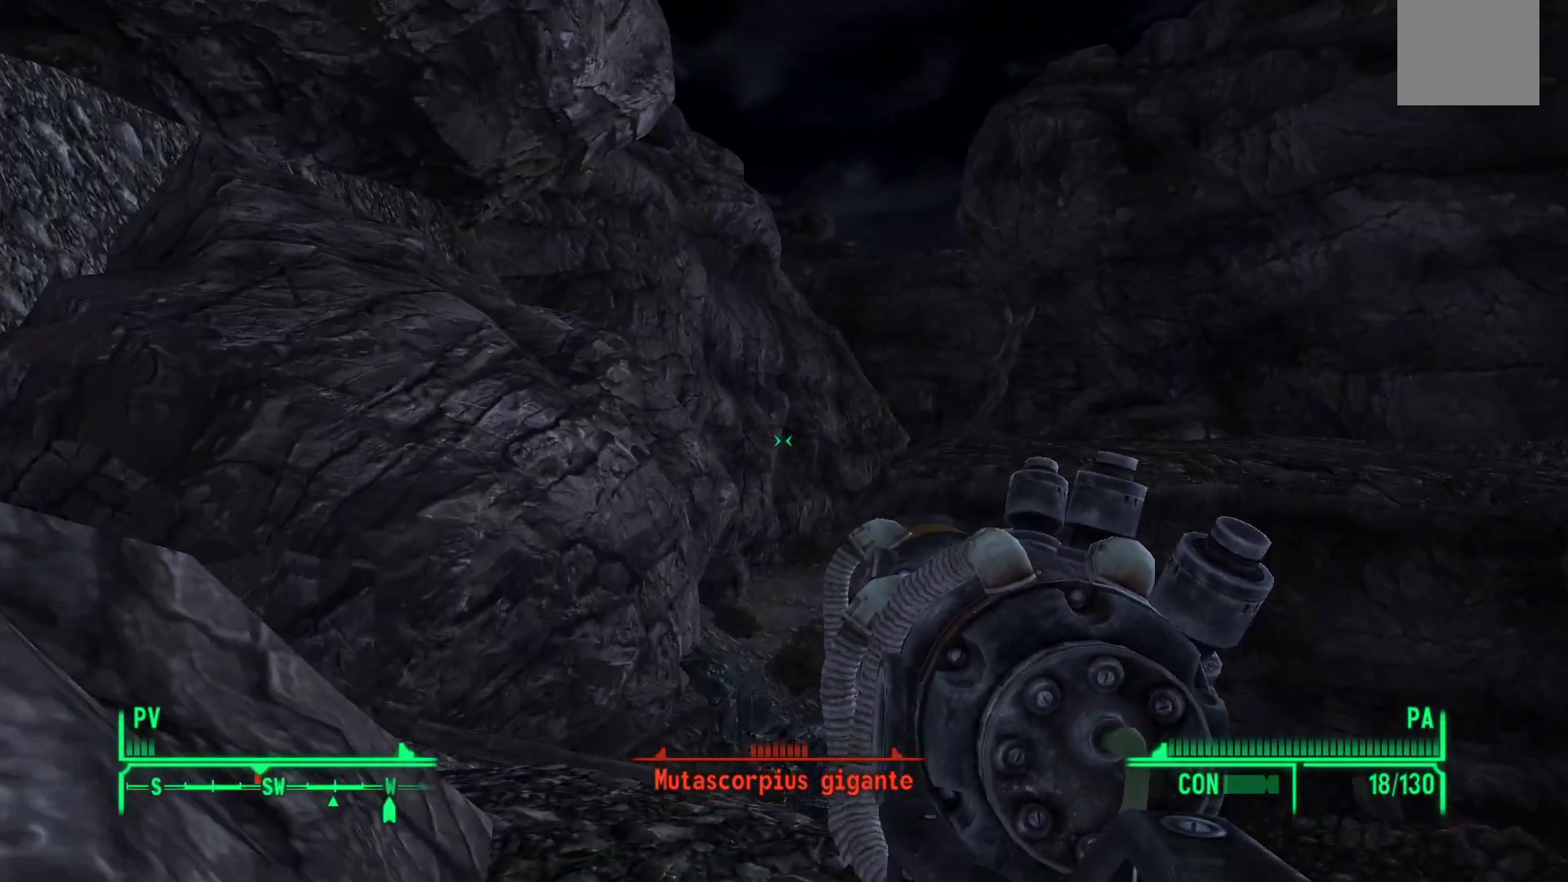
{"buttons": [], "left_stick": "center", "right_stick": "center", "events": [[100, "right_stick", "down"], [133, "left_stick", "up"], [333, "left_stick", "center"], [350, "right_stick", "center"]]}
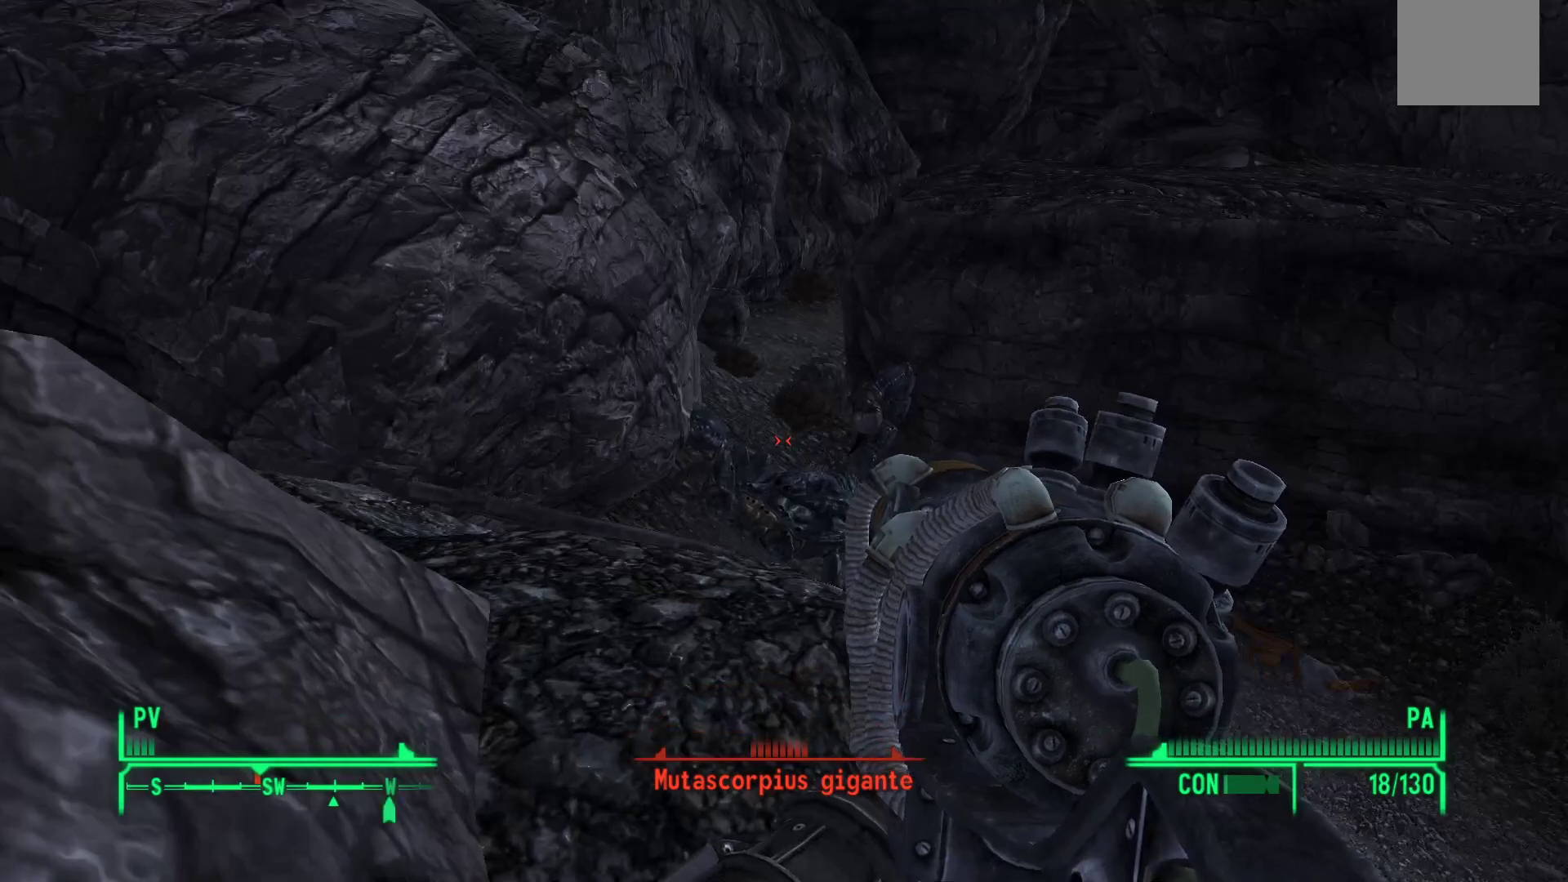
{"buttons": ["R1"], "left_stick": "center", "right_stick": "center", "events": [[83, "R1", "down"], [217, "right_stick", "down"], [233, "R1", "up"], [350, "right_stick", "center"], [483, "R1", "down"]]}
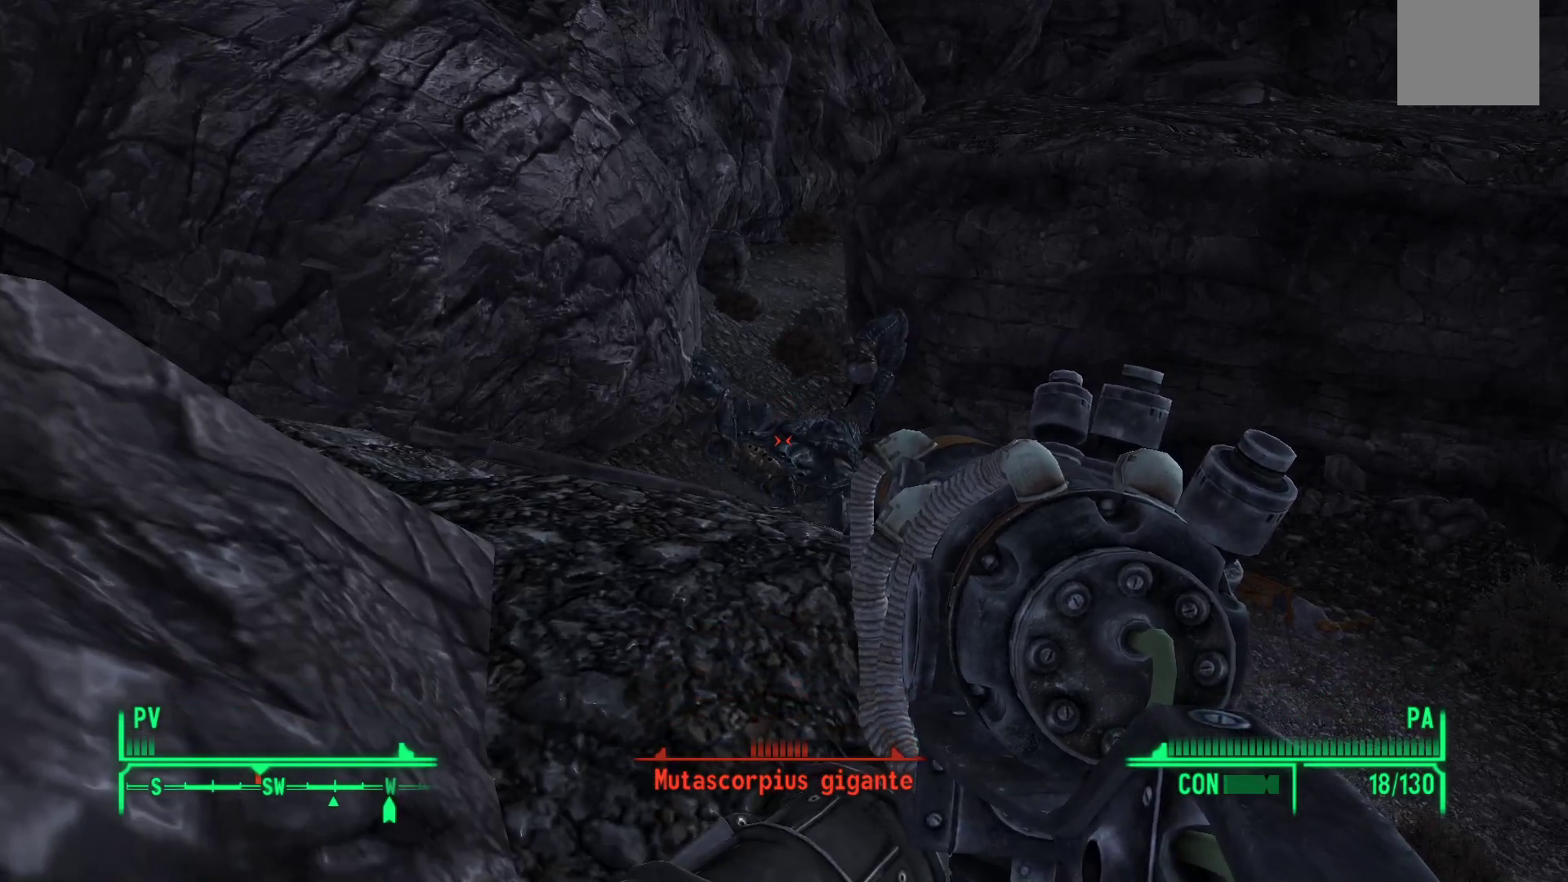
{"buttons": [], "left_stick": "center", "right_stick": "center", "events": [[67, "R1", "up"], [200, "R1", "down"], [283, "R1", "up"], [400, "R1", "down"], [500, "R1", "up"]]}
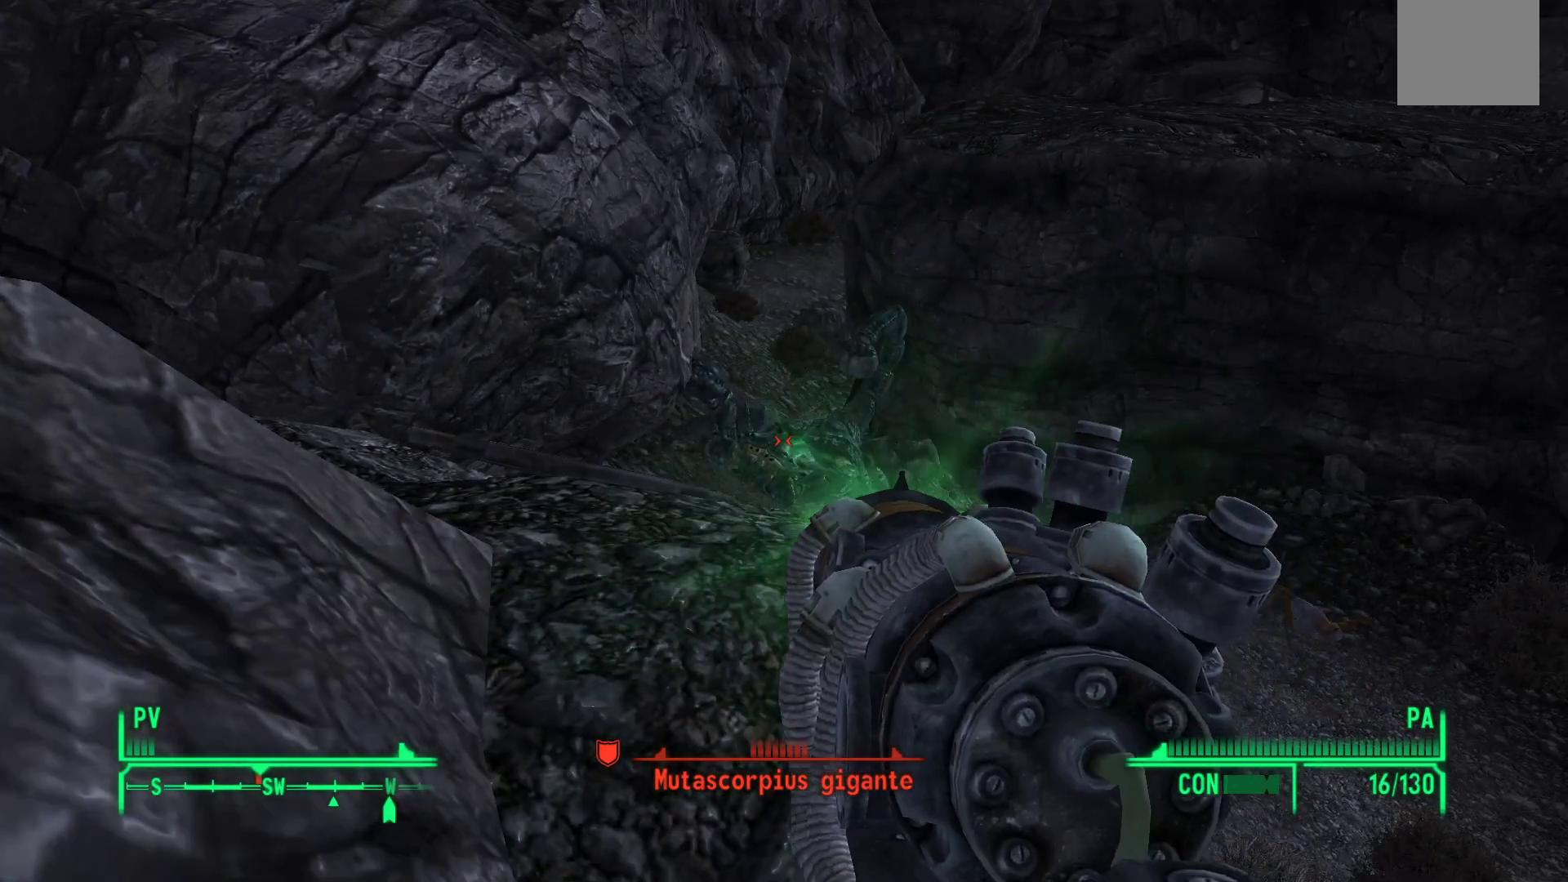
{"buttons": ["R1"], "left_stick": "center", "right_stick": "center", "events": [[100, "R1", "down"], [200, "R1", "up"], [300, "R1", "down"], [400, "R1", "up"], [483, "R1", "down"]]}
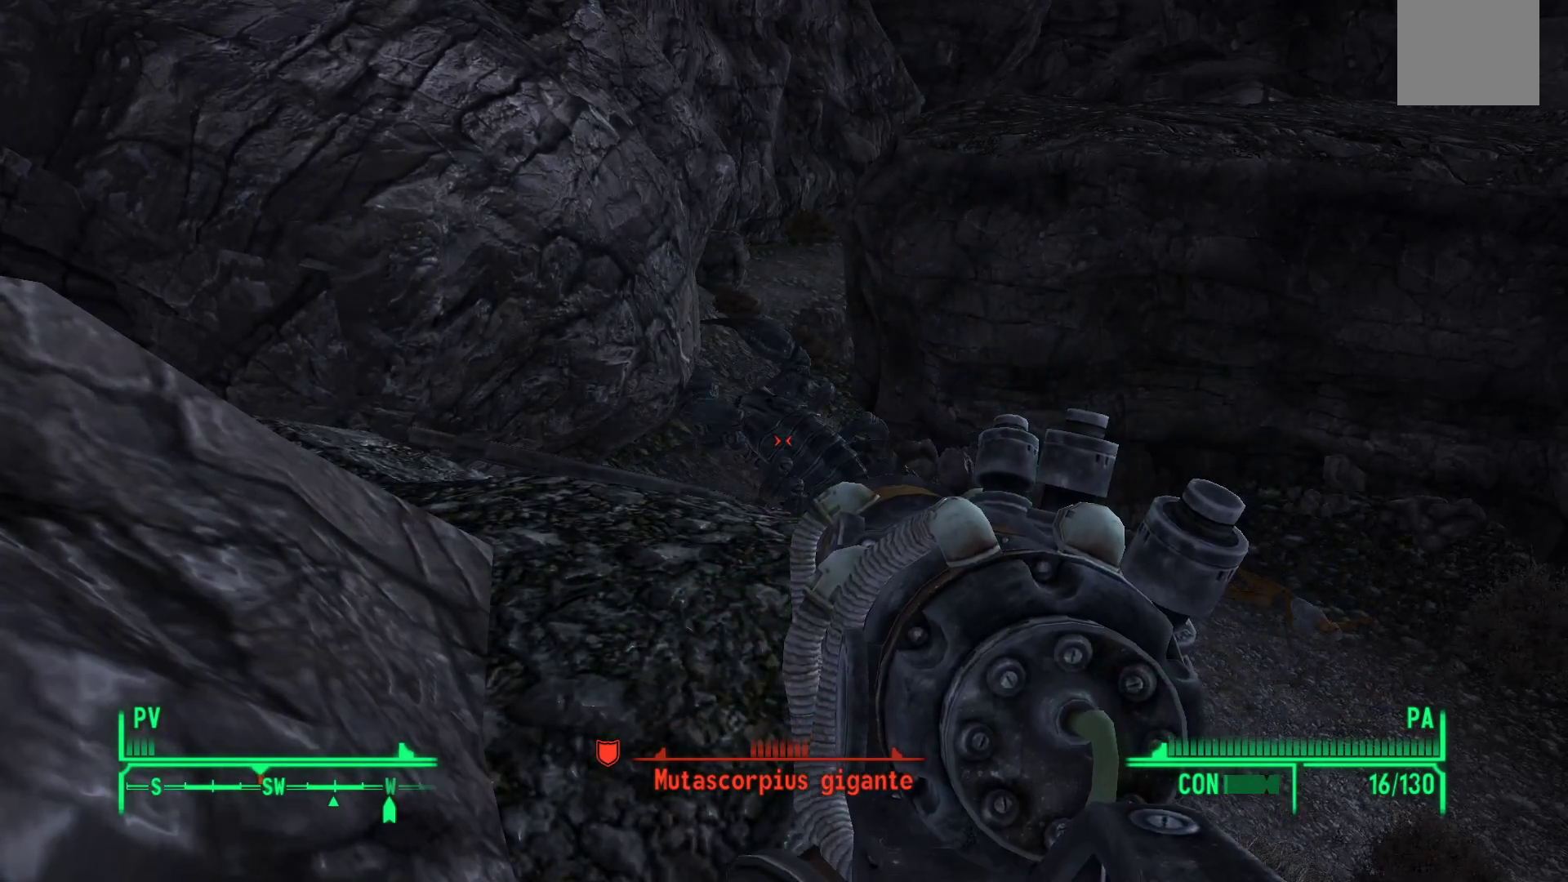
{"buttons": [], "left_stick": "up", "right_stick": "center", "events": [[83, "R1", "up"], [150, "R1", "down"], [250, "right_stick", "up-right"], [267, "R1", "up"], [350, "left_stick", "up"], [400, "right_stick", "center"]]}
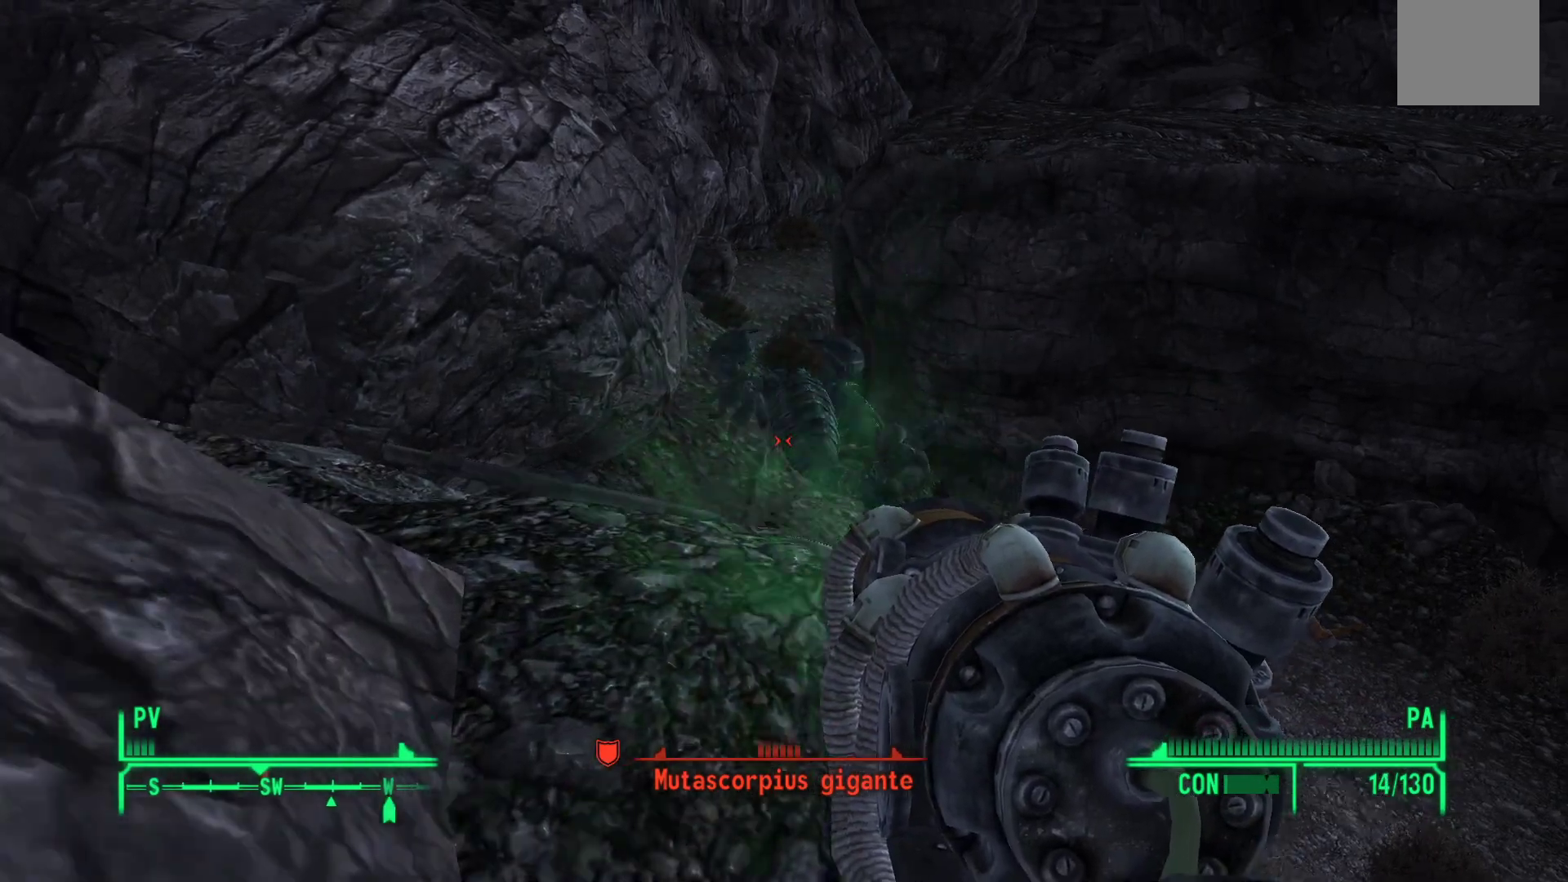
{"buttons": [], "left_stick": "up", "right_stick": "center", "events": [[133, "R1", "down"], [267, "R1", "up"], [383, "R1", "down"], [500, "R1", "up"]]}
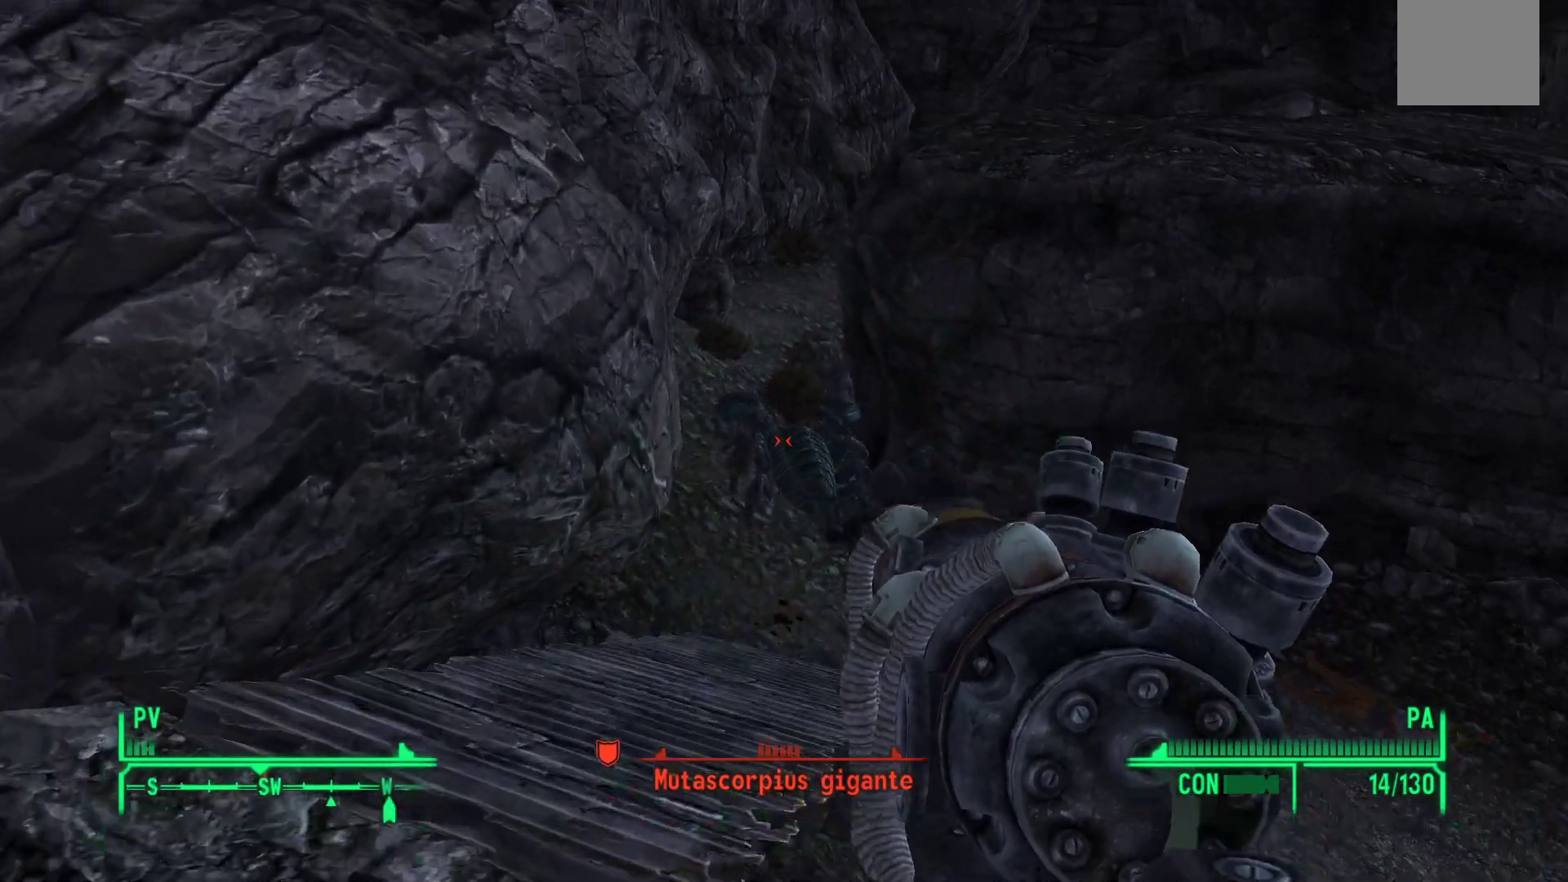
{"buttons": ["R1"], "left_stick": "up", "right_stick": "up", "events": [[17, "left_stick", "center"], [83, "R1", "down"], [200, "R1", "up"], [417, "left_stick", "up"], [417, "right_stick", "up"], [433, "R1", "down"]]}
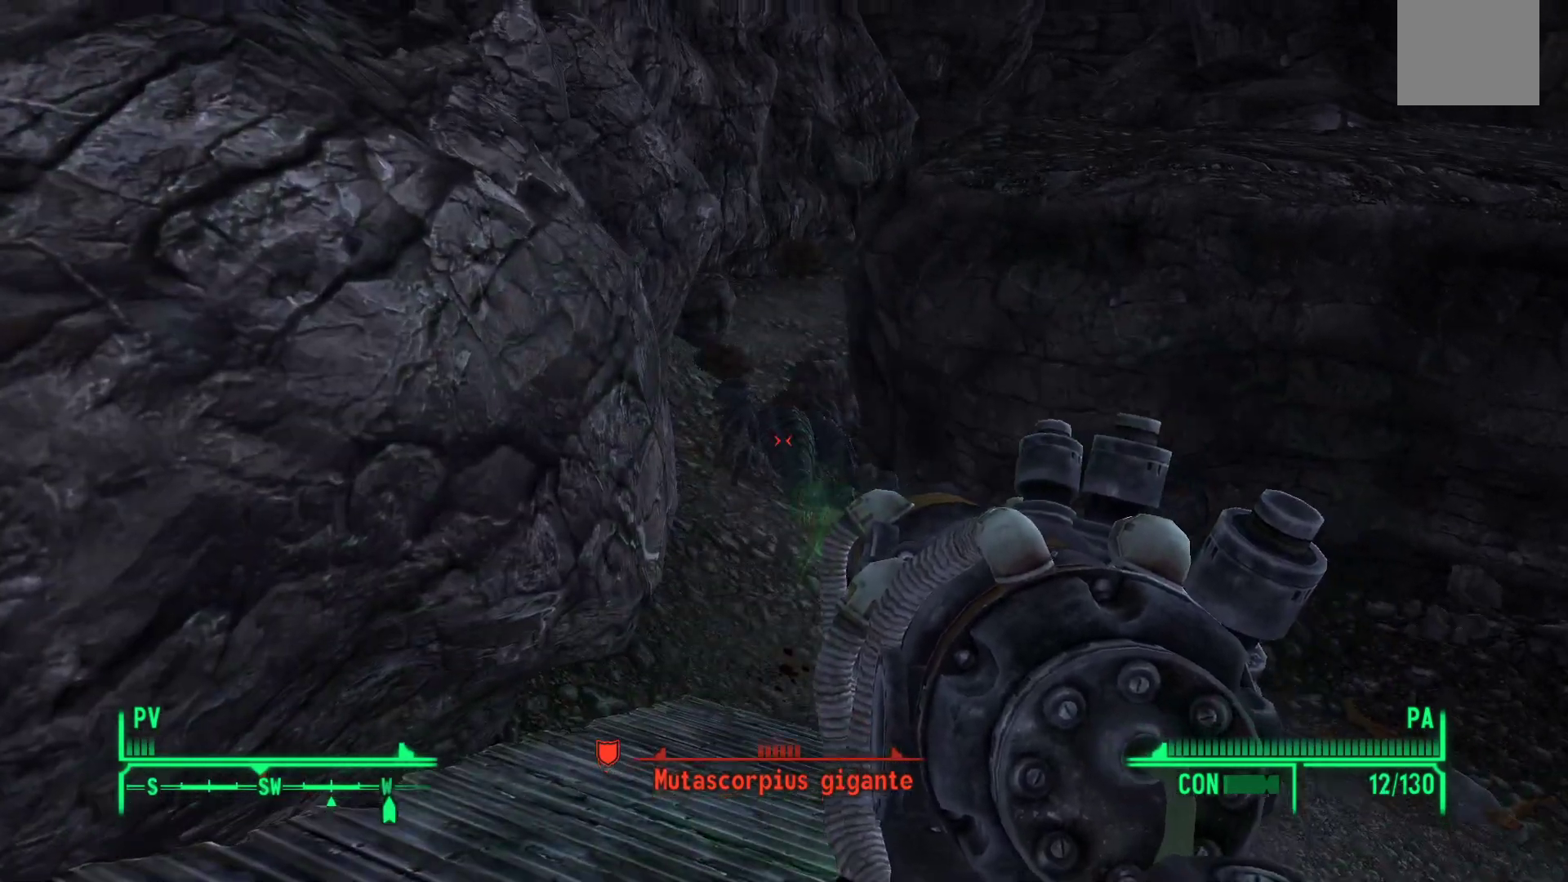
{"buttons": ["R1"], "left_stick": "center", "right_stick": "center", "events": [[33, "right_stick", "center"], [67, "R1", "up"], [150, "R1", "down"], [300, "R1", "up"], [300, "left_stick", "center"], [400, "R1", "down"]]}
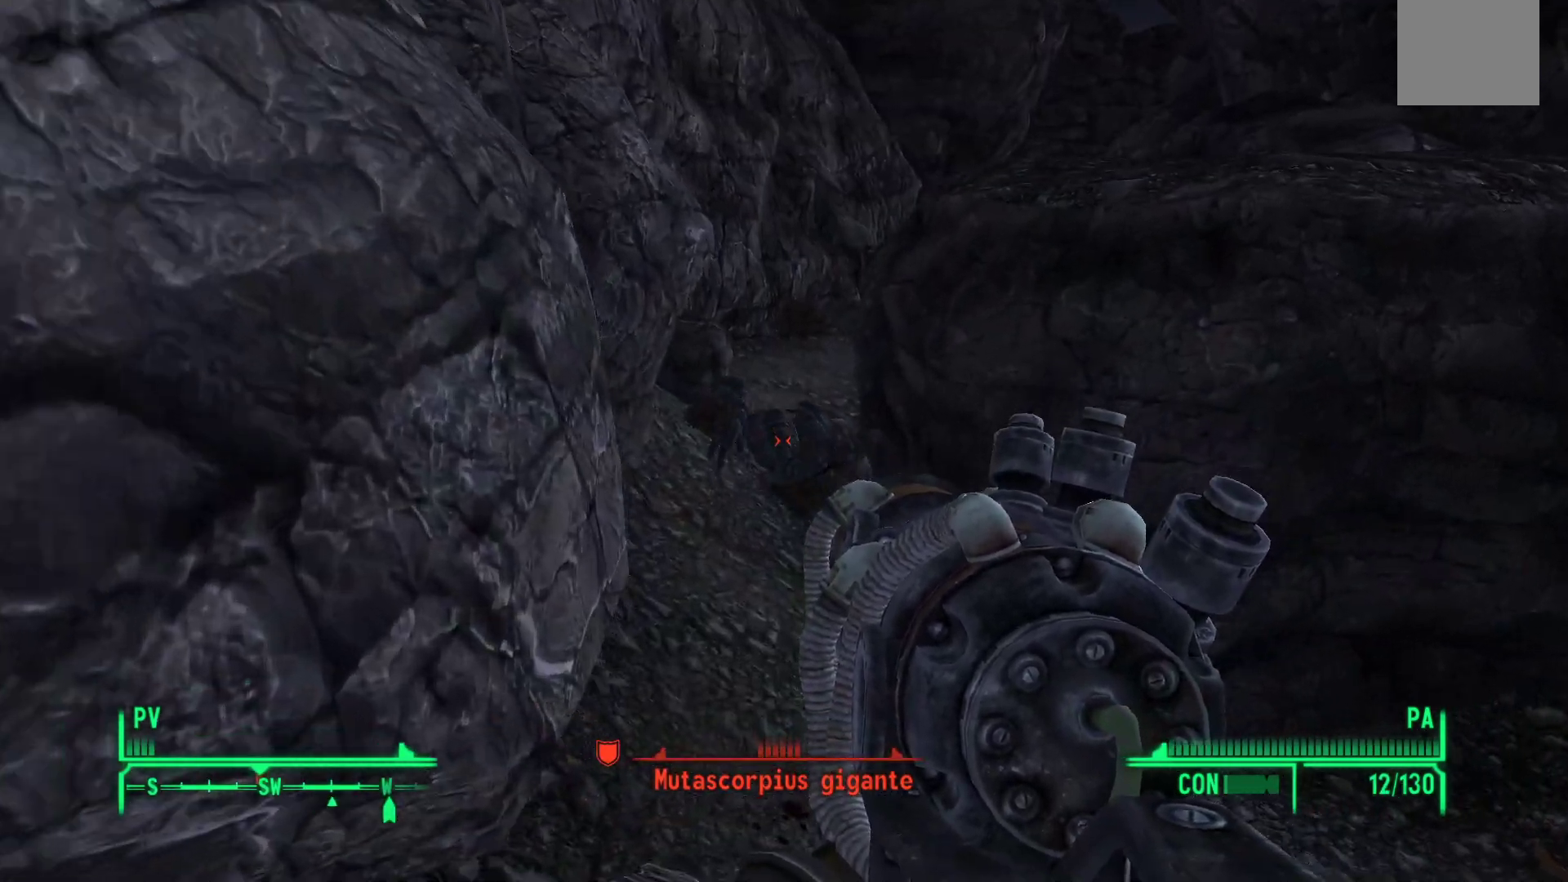
{"buttons": [], "left_stick": "up", "right_stick": "center", "events": [[50, "R1", "up"], [117, "R1", "down"], [133, "right_stick", "up"], [250, "R1", "up"], [283, "right_stick", "center"], [383, "left_stick", "up"]]}
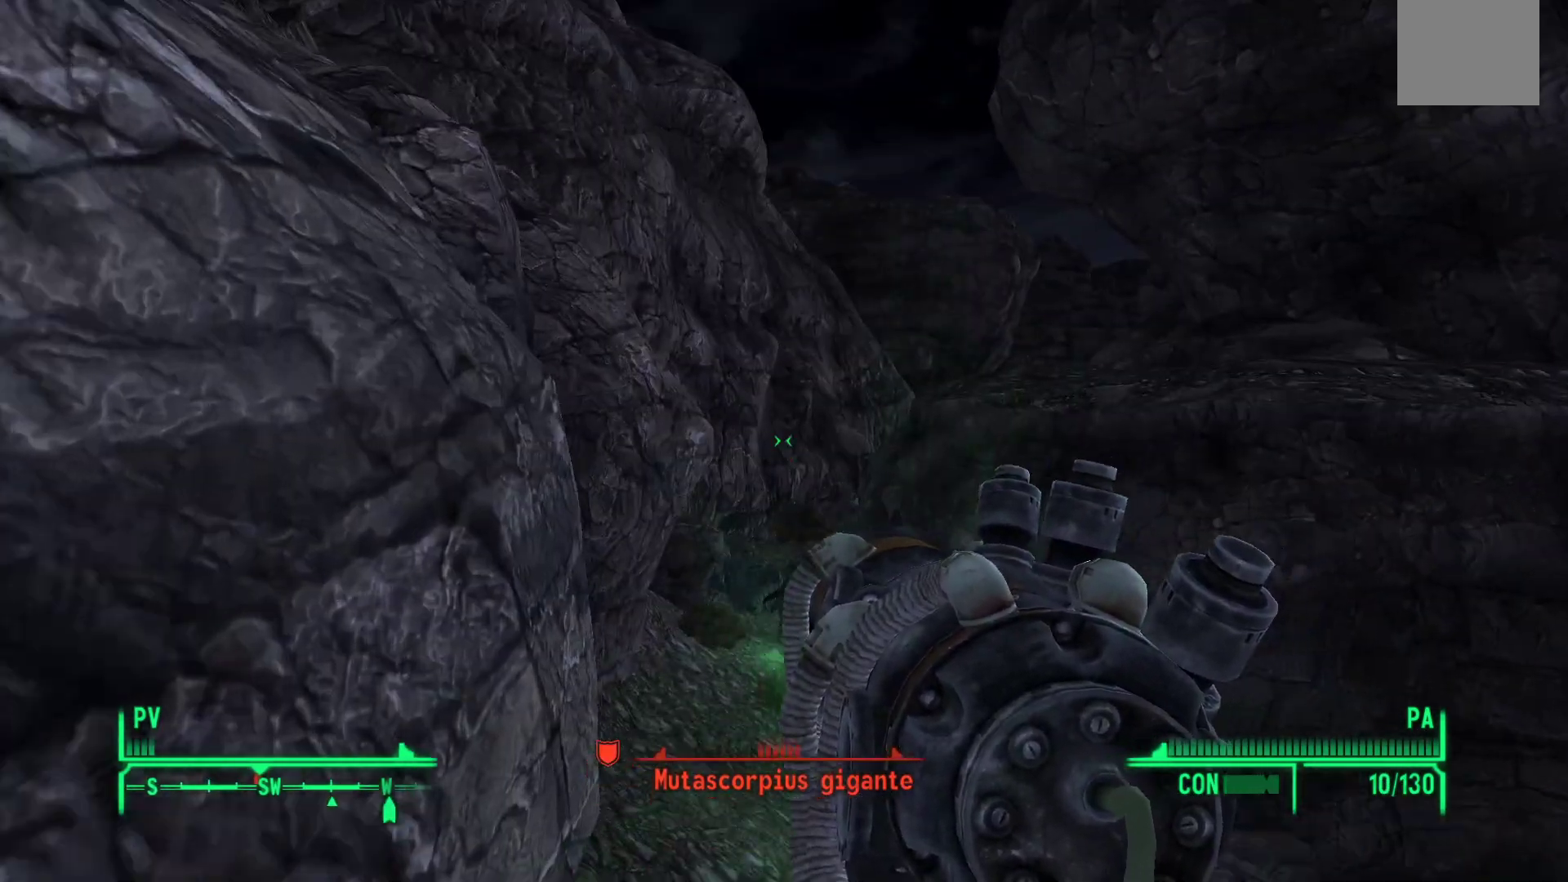
{"buttons": [], "left_stick": "up", "right_stick": "down", "events": [[200, "right_stick", "down"]]}
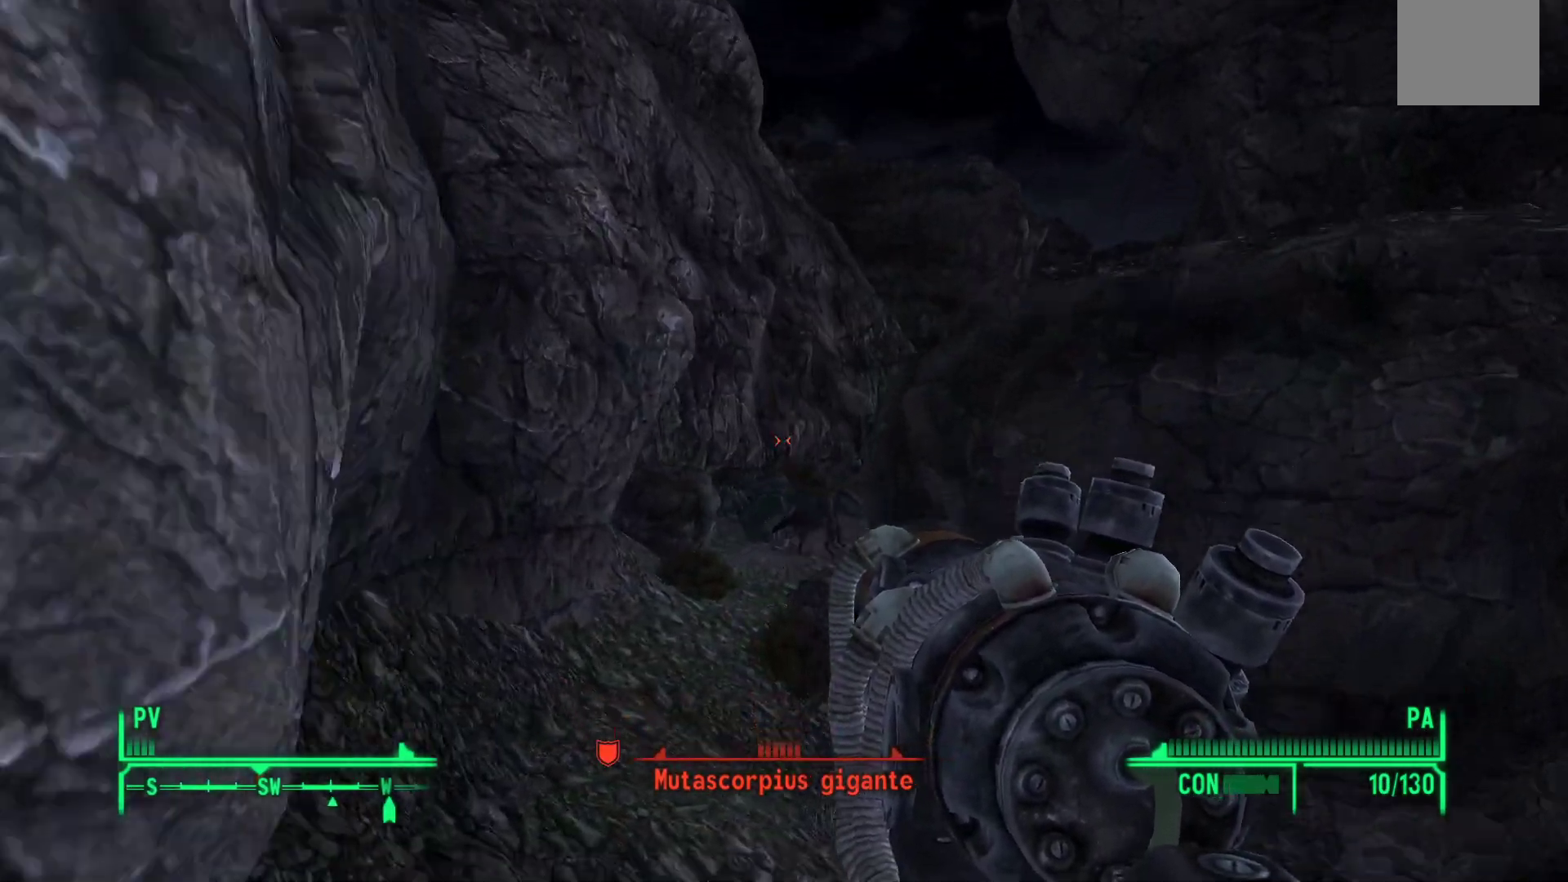
{"buttons": [], "left_stick": "up-left", "right_stick": "down-right", "events": [[33, "right_stick", "center"], [50, "R1", "down"], [100, "left_stick", "center"], [167, "R1", "up"], [250, "R1", "down"], [367, "right_stick", "down-right"], [400, "R1", "up"], [483, "left_stick", "up-left"]]}
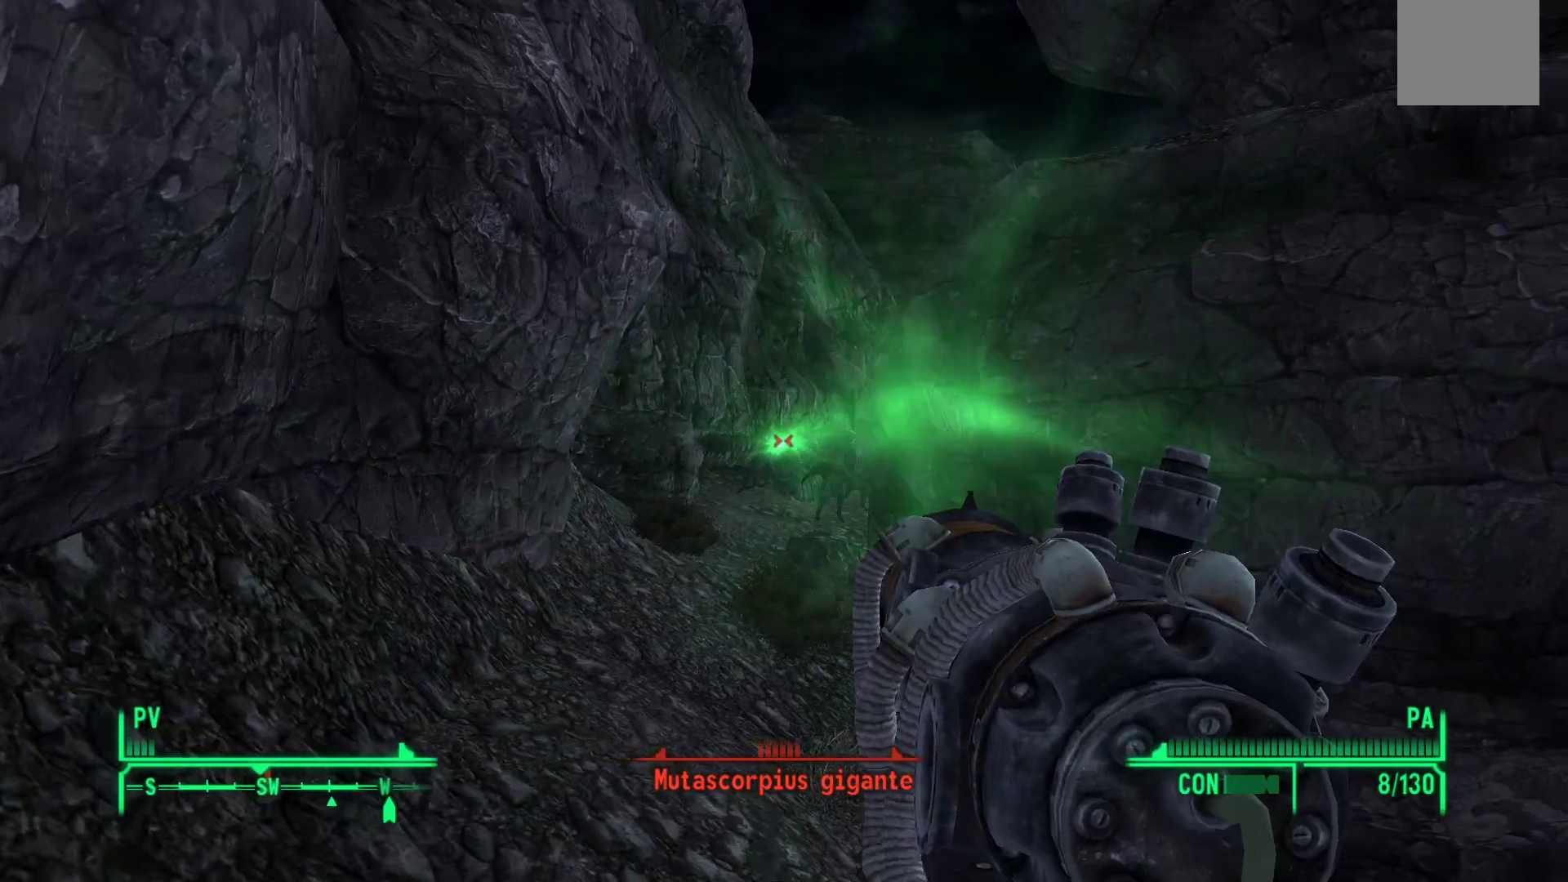
{"buttons": [], "left_stick": "up-left", "right_stick": "right", "events": [[100, "right_stick", "right"]]}
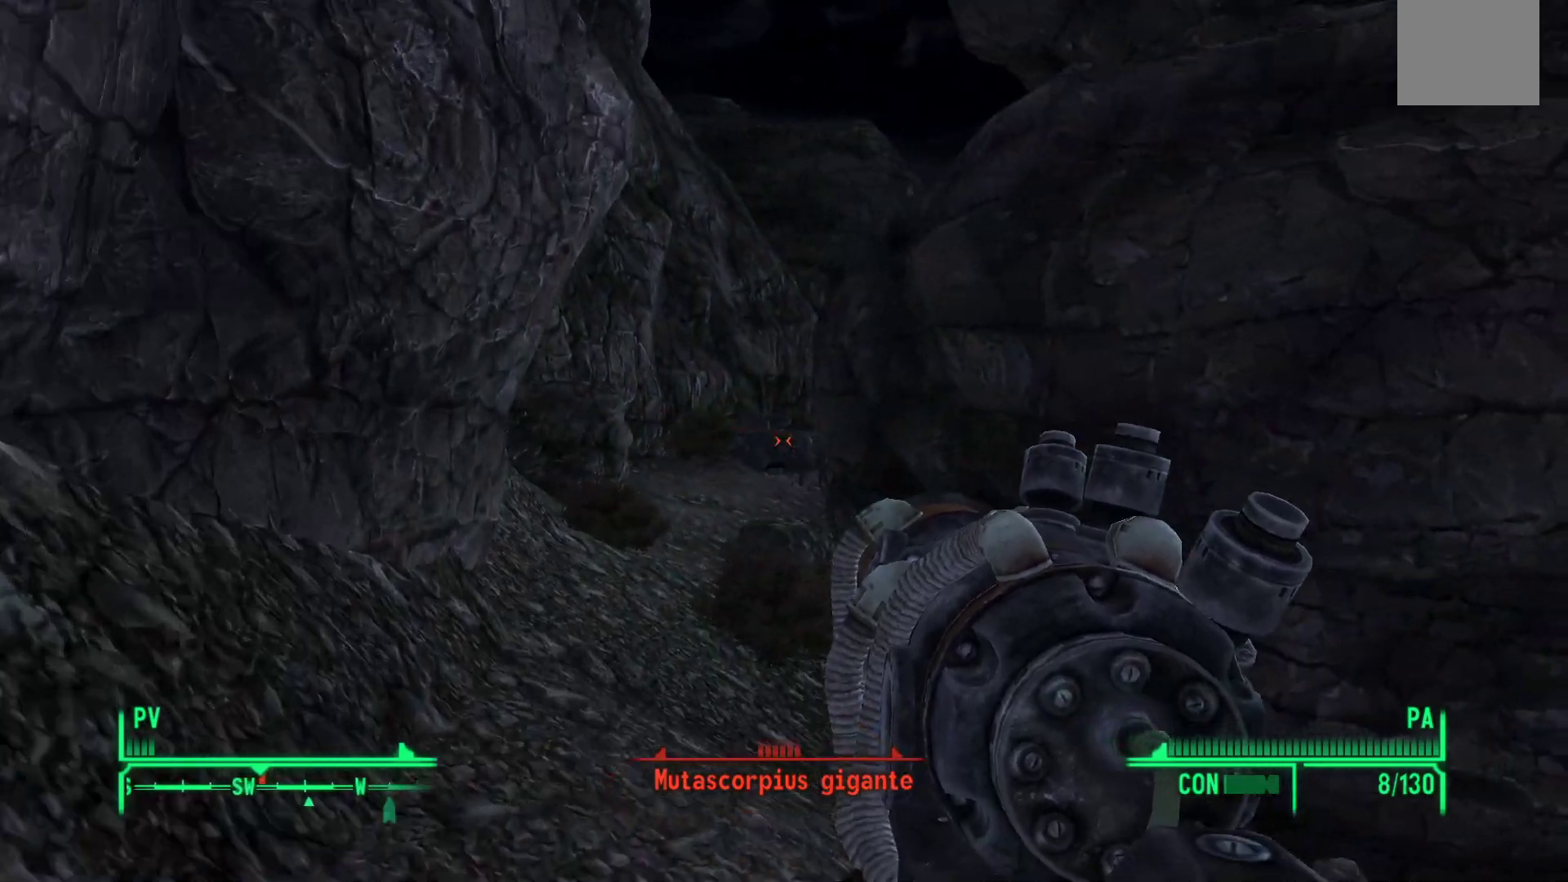
{"buttons": [], "left_stick": "up-left", "right_stick": "center", "events": [[50, "right_stick", "center"], [117, "R1", "down"], [200, "R1", "up"], [317, "R1", "down"], [417, "R1", "up"]]}
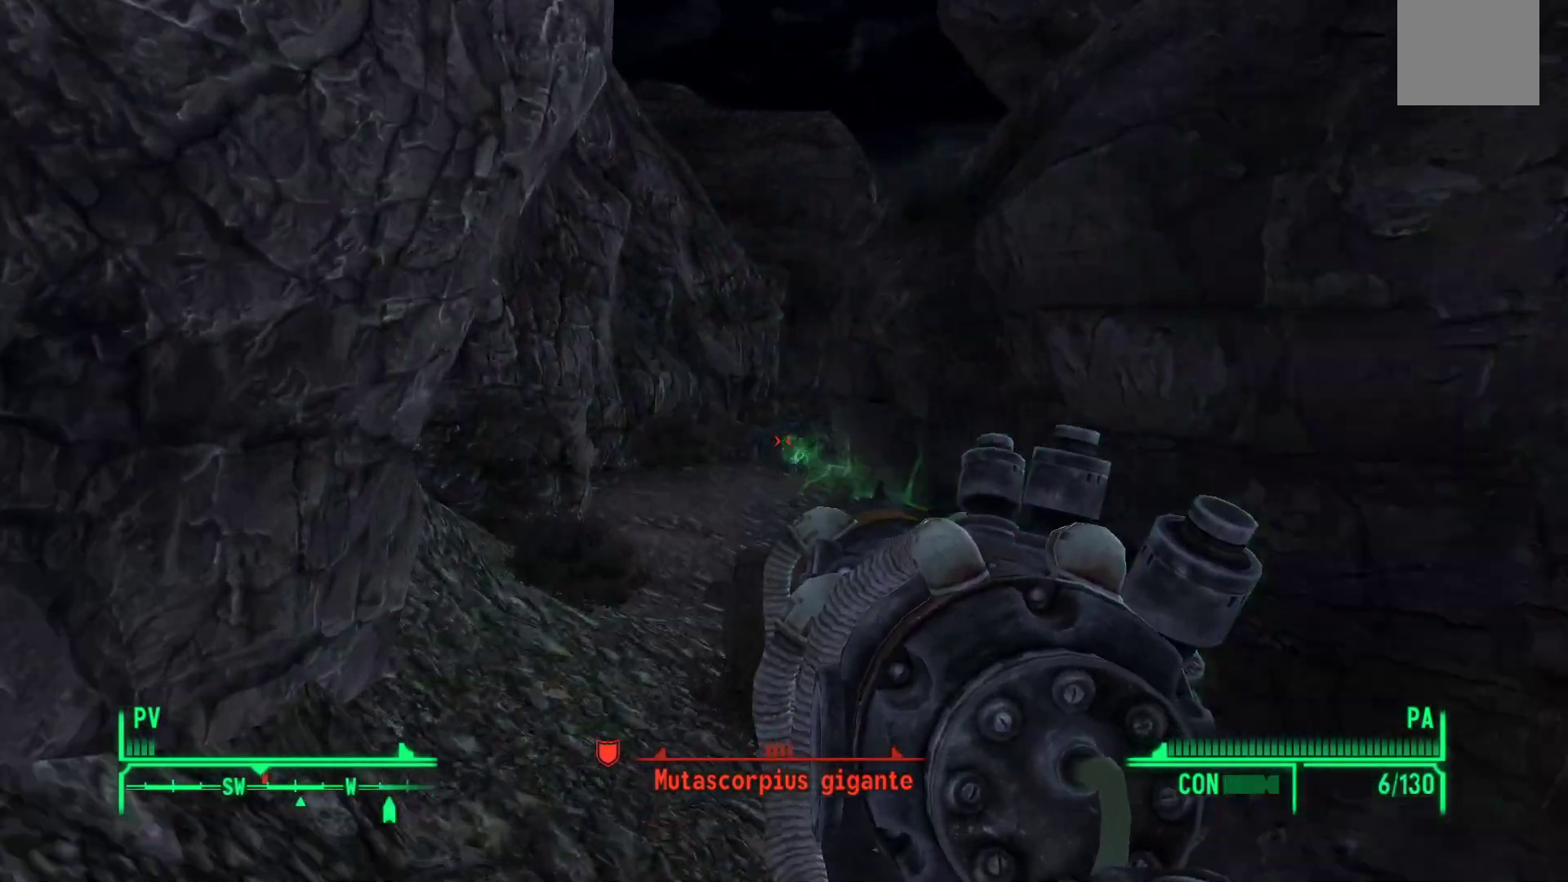
{"buttons": [], "left_stick": "up-left", "right_stick": "center", "events": [[150, "right_stick", "right"], [450, "right_stick", "center"]]}
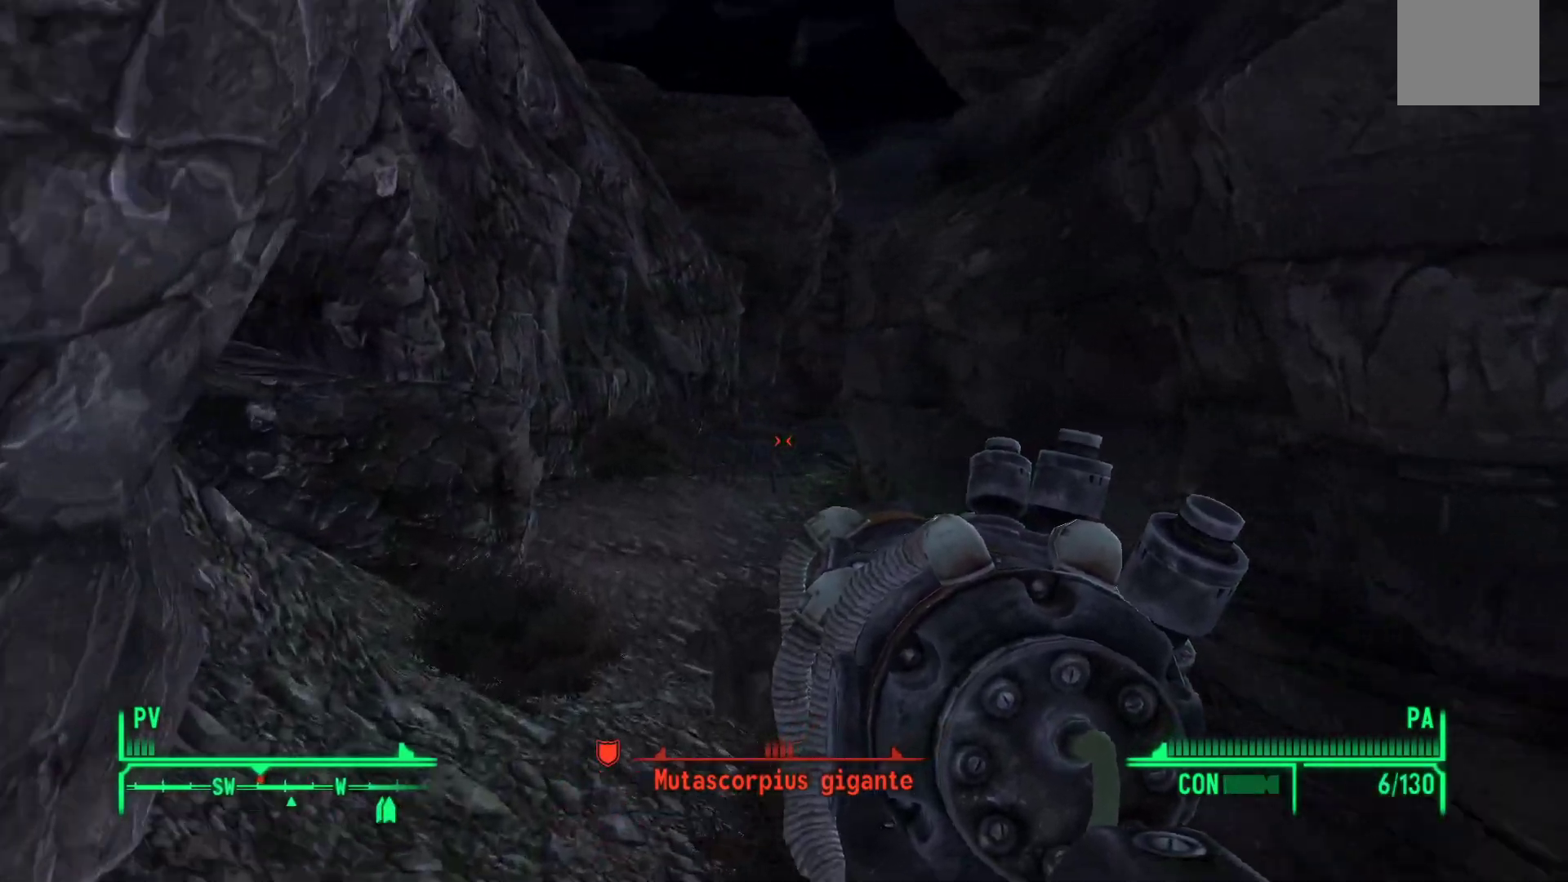
{"buttons": [], "left_stick": "down", "right_stick": "center", "events": [[117, "left_stick", "center"], [150, "R1", "down"], [250, "R1", "up"], [283, "left_stick", "down"], [367, "R1", "down"], [483, "R1", "up"]]}